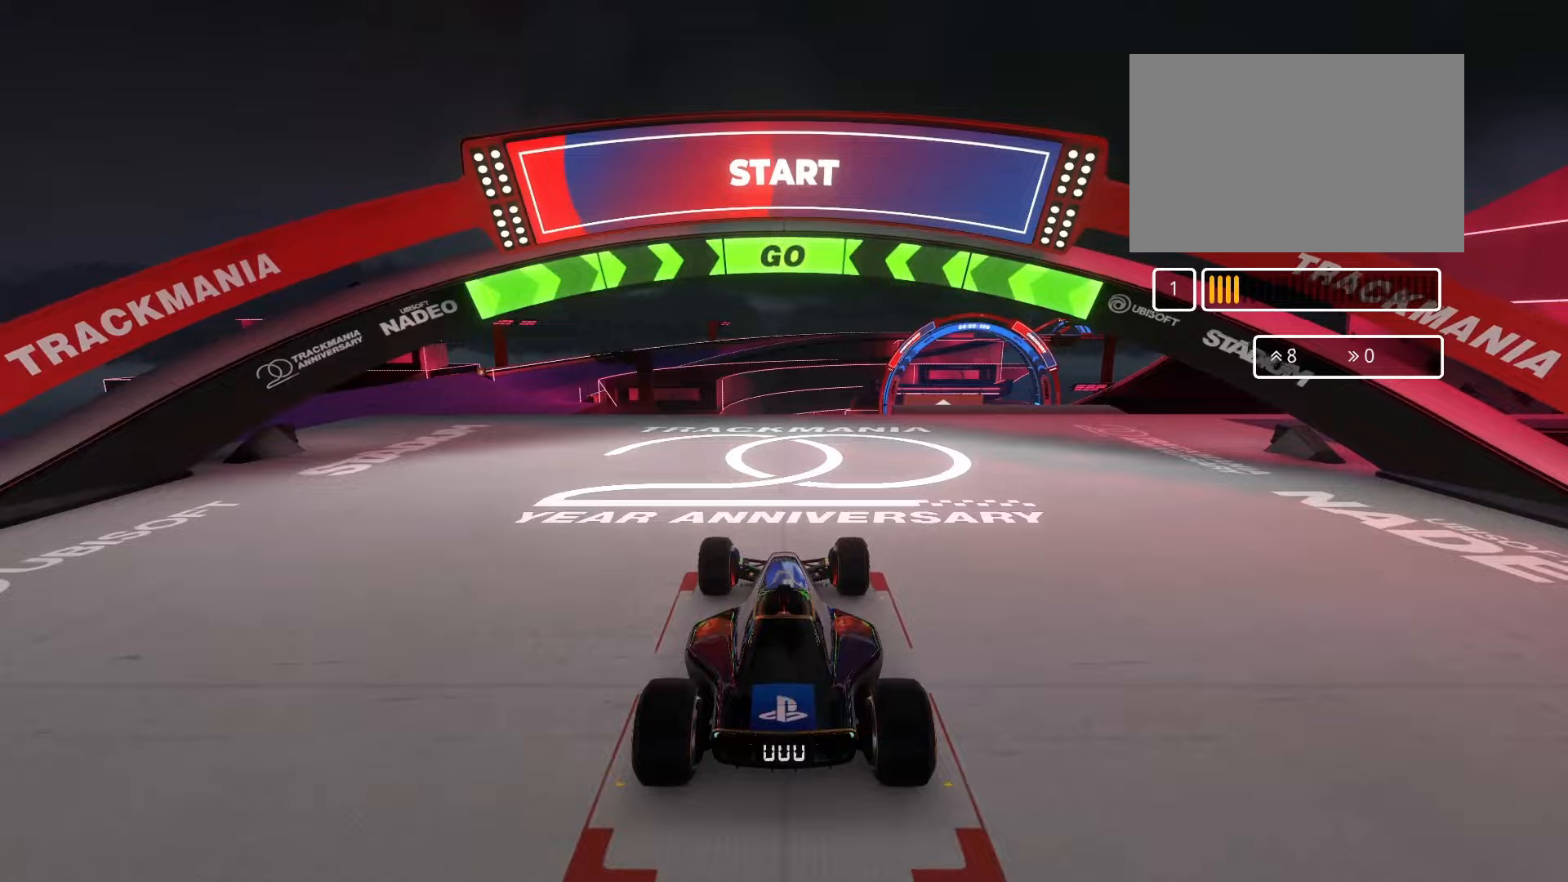
Gameplay with keyboard; each line is a JSON object with the keys held at the frame after it. "events" lists presses ("down") and releases ("up") of "down", "left", "right" and "up" between this image and that frame as [ms after this image, input, new state], when the widget could be followed in between. No other keys are recorded. Mouse input is not recorded.
{"keys": ["right", "up"], "events": [[67, "right", "down"], [200, "right", "up"], [267, "right", "down"], [367, "right", "up"], [467, "right", "down"]]}
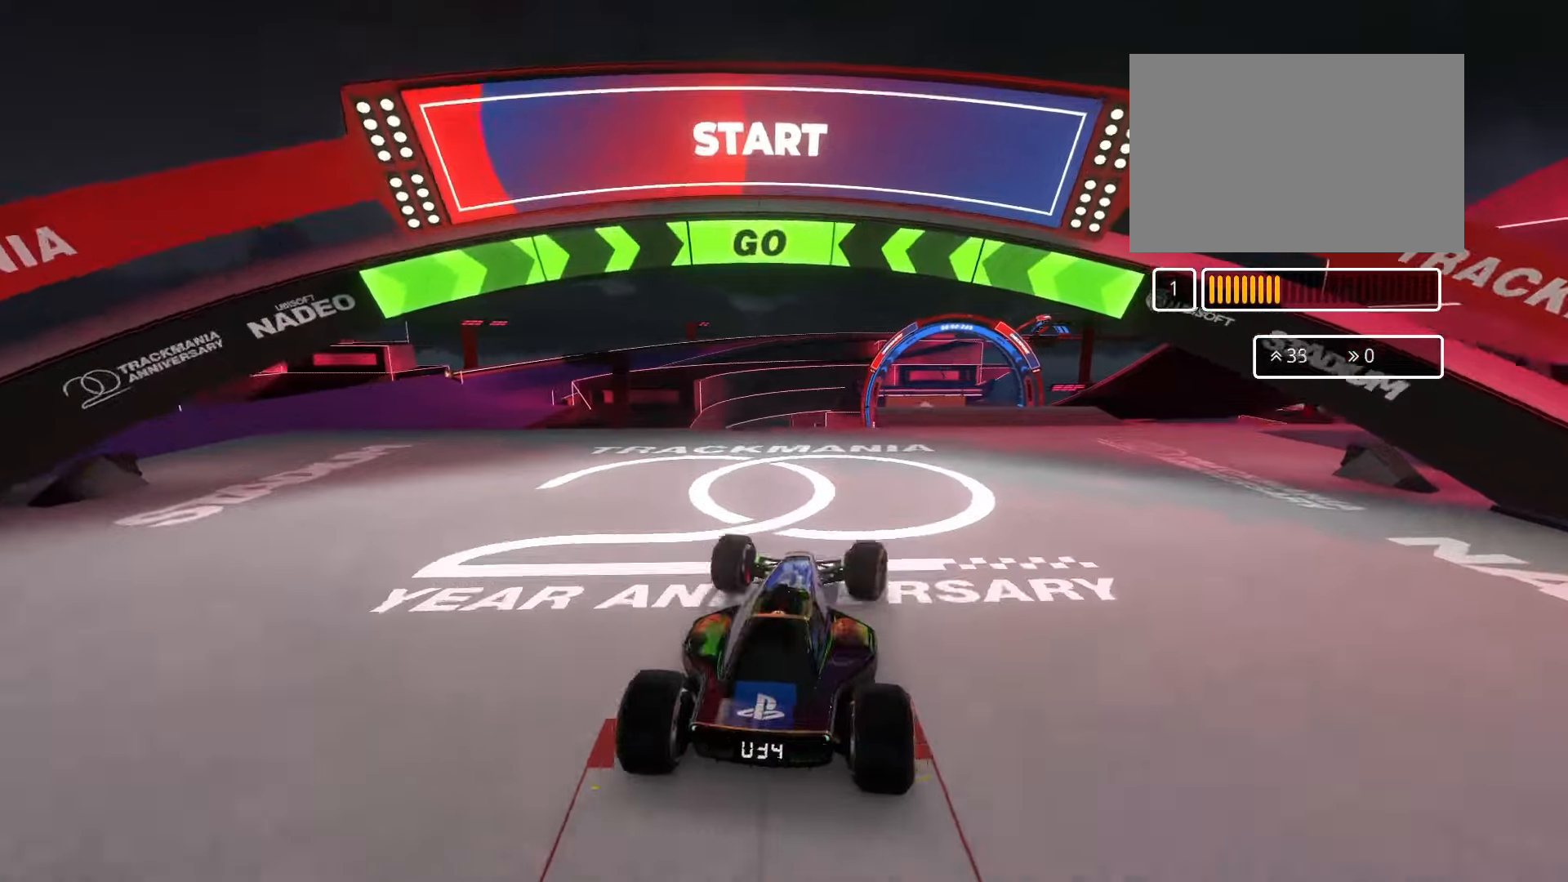
{"keys": ["right", "up"], "events": [[67, "right", "up"], [167, "right", "down"], [267, "right", "up"], [367, "right", "down"]]}
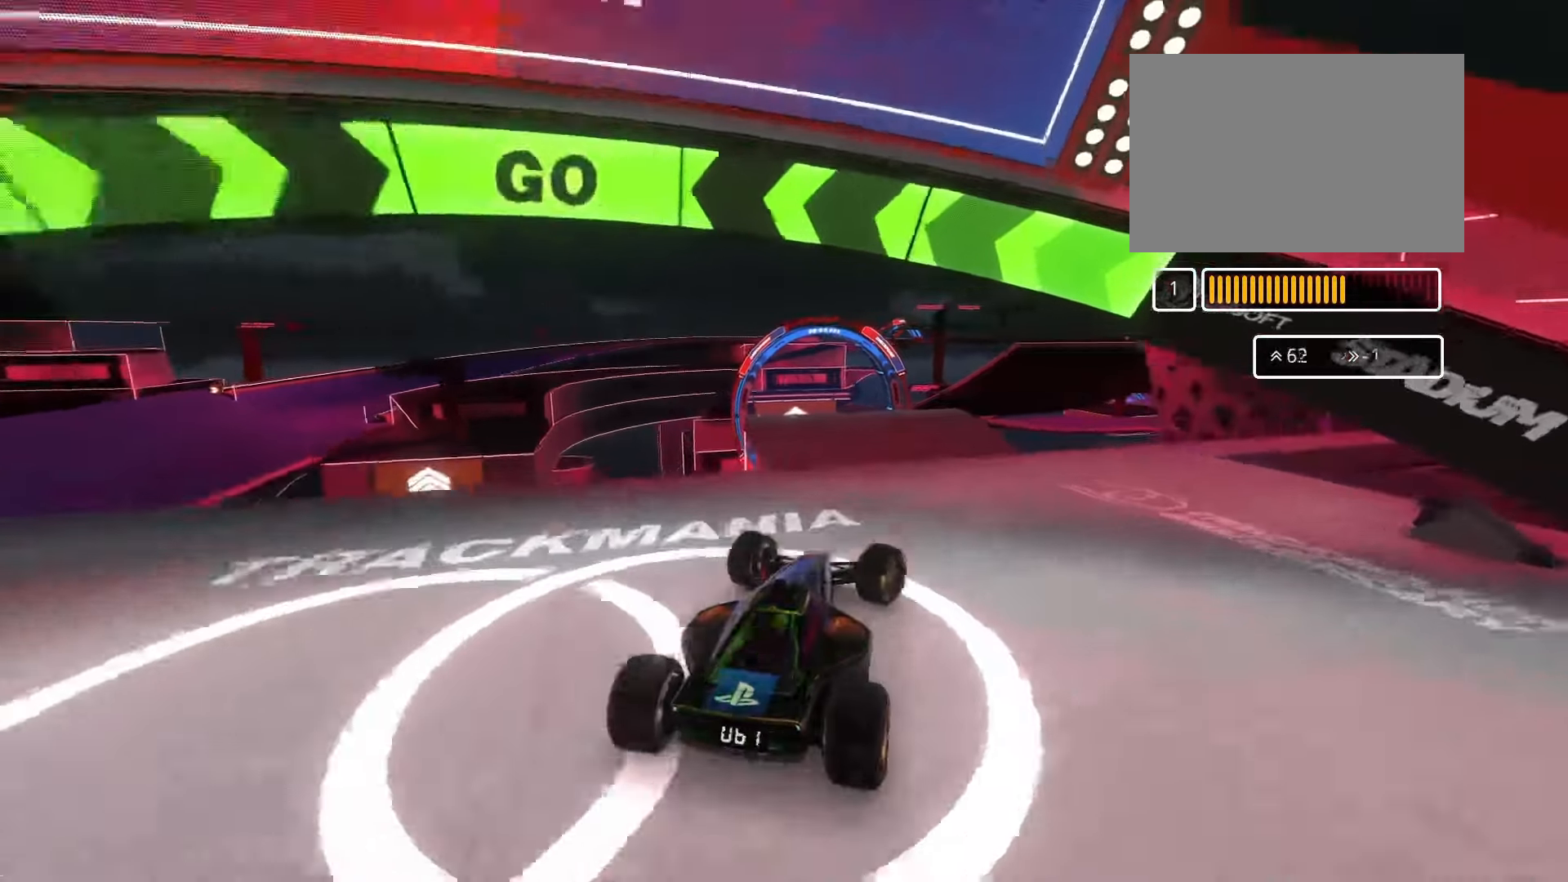
{"keys": ["up"], "events": [[33, "right", "up"], [100, "right", "down"], [300, "right", "up"]]}
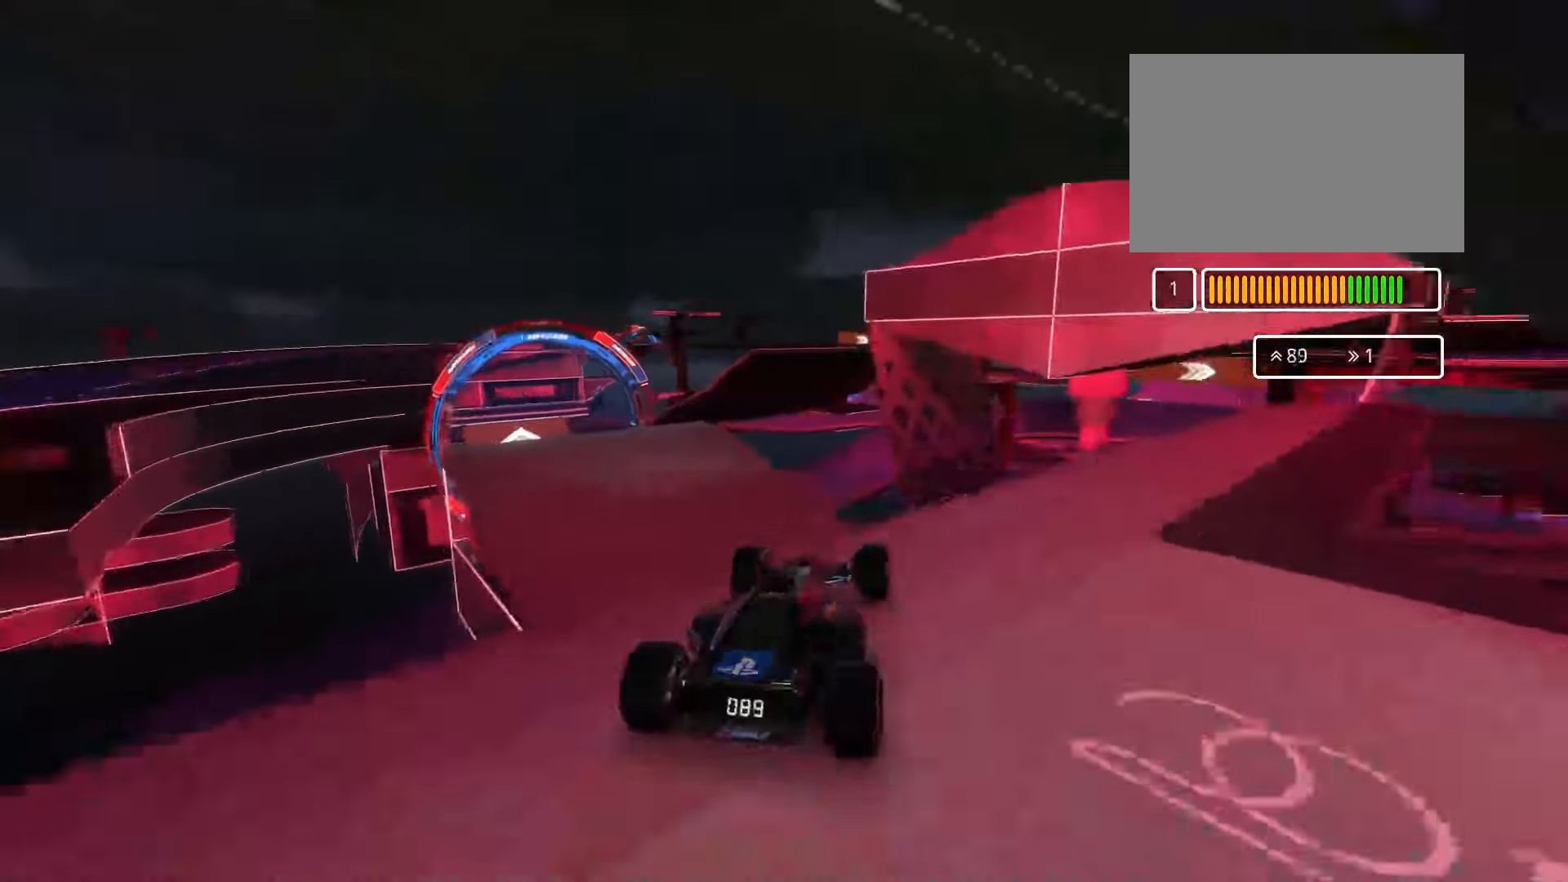
{"keys": ["left", "up"], "events": [[133, "left", "down"], [267, "left", "up"], [333, "left", "down"]]}
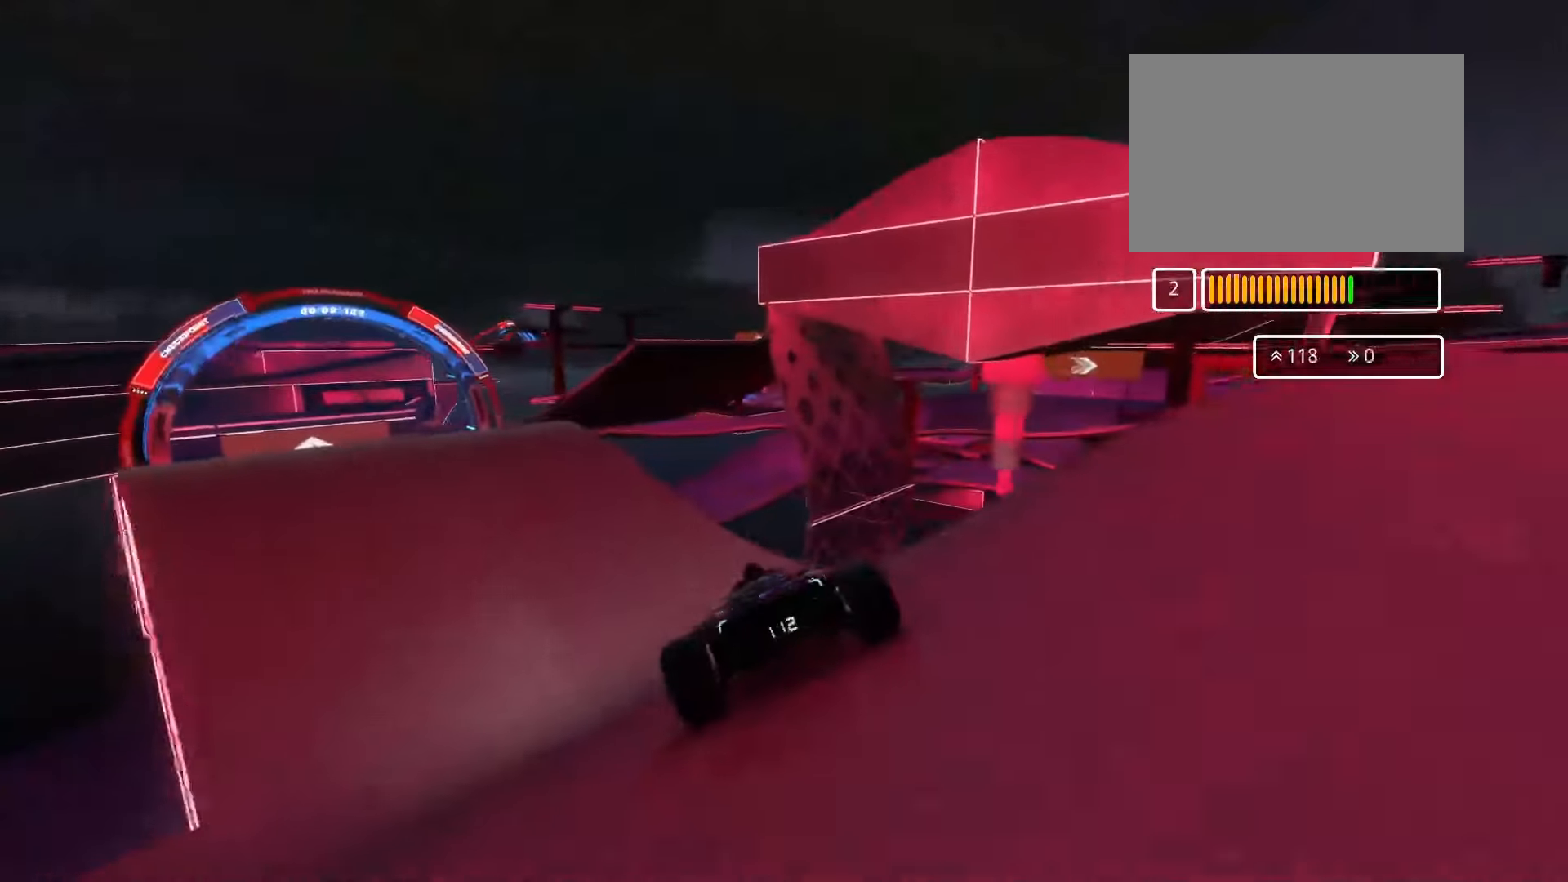
{"keys": ["left", "up"], "events": [[167, "left", "up"], [233, "left", "down"]]}
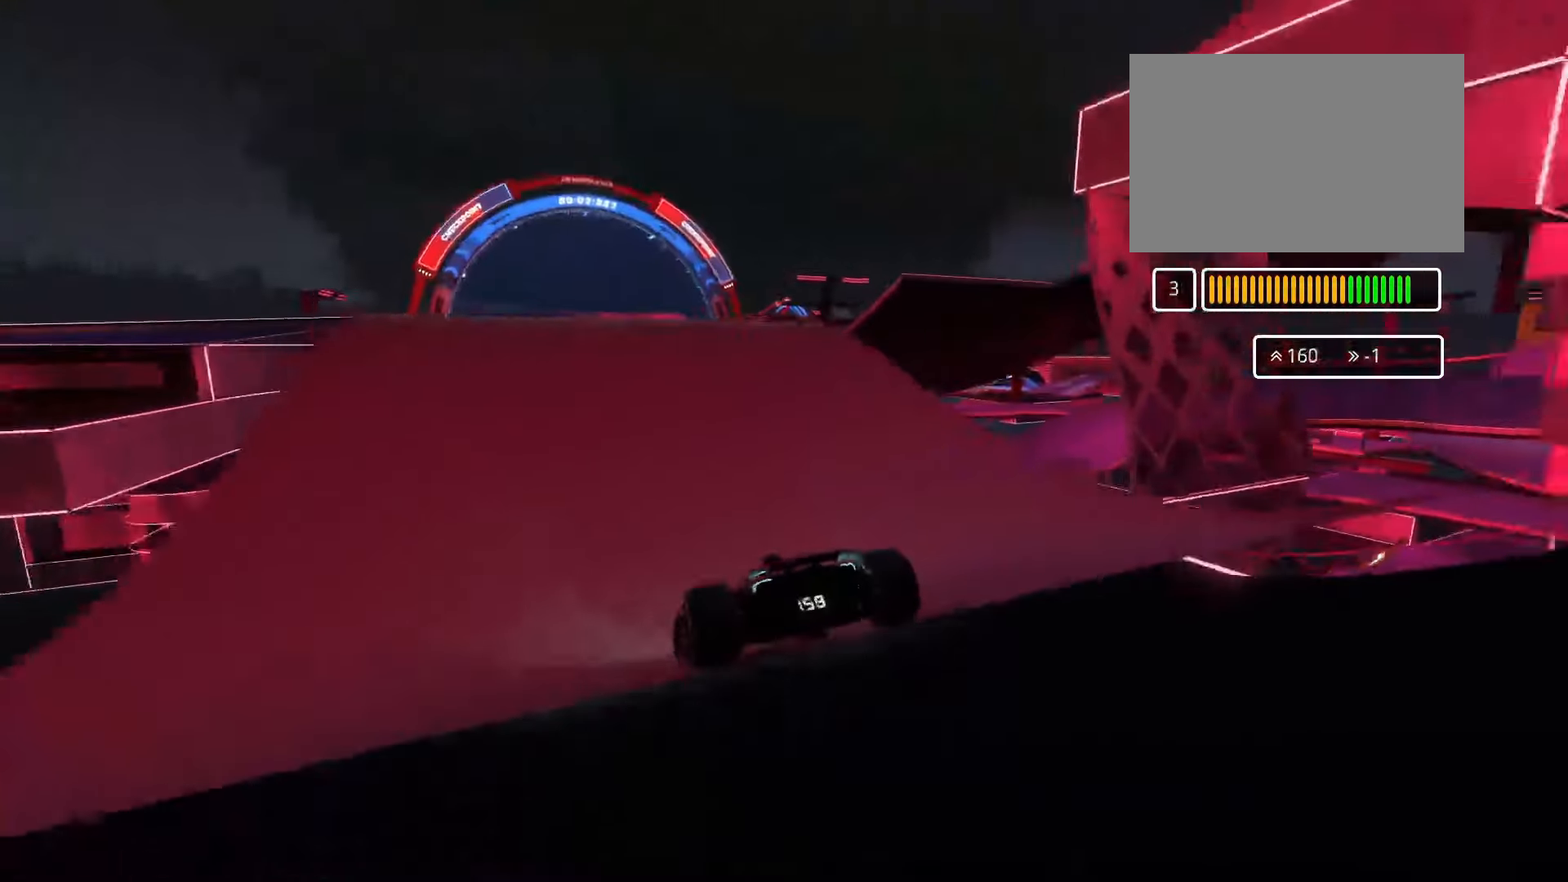
{"keys": ["right", "up"], "events": [[33, "left", "up"], [467, "right", "down"]]}
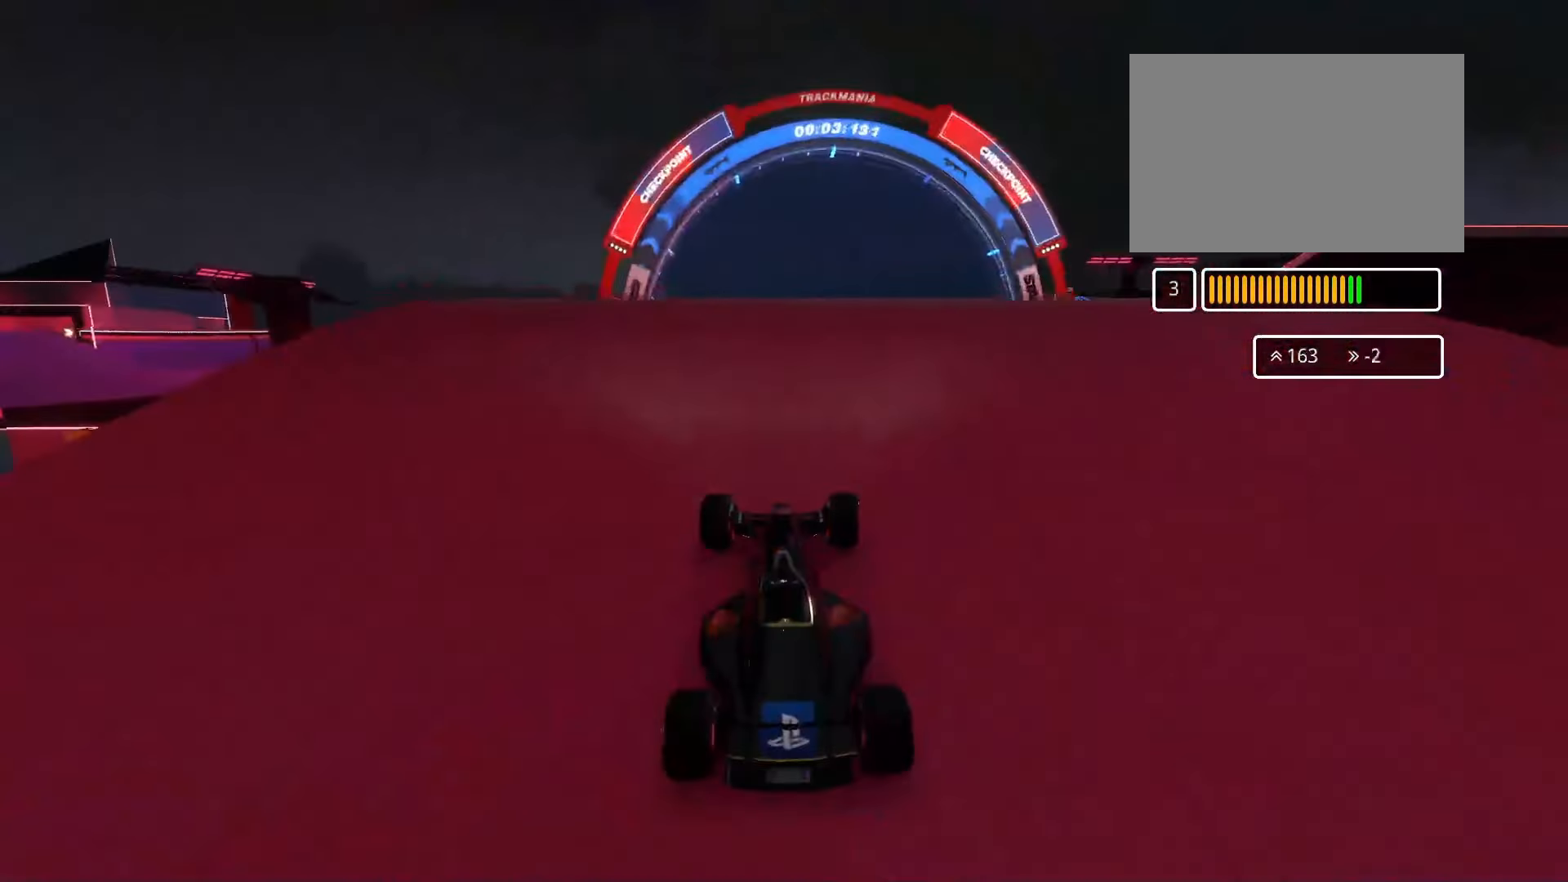
{"keys": ["up"], "events": [[33, "right", "up"]]}
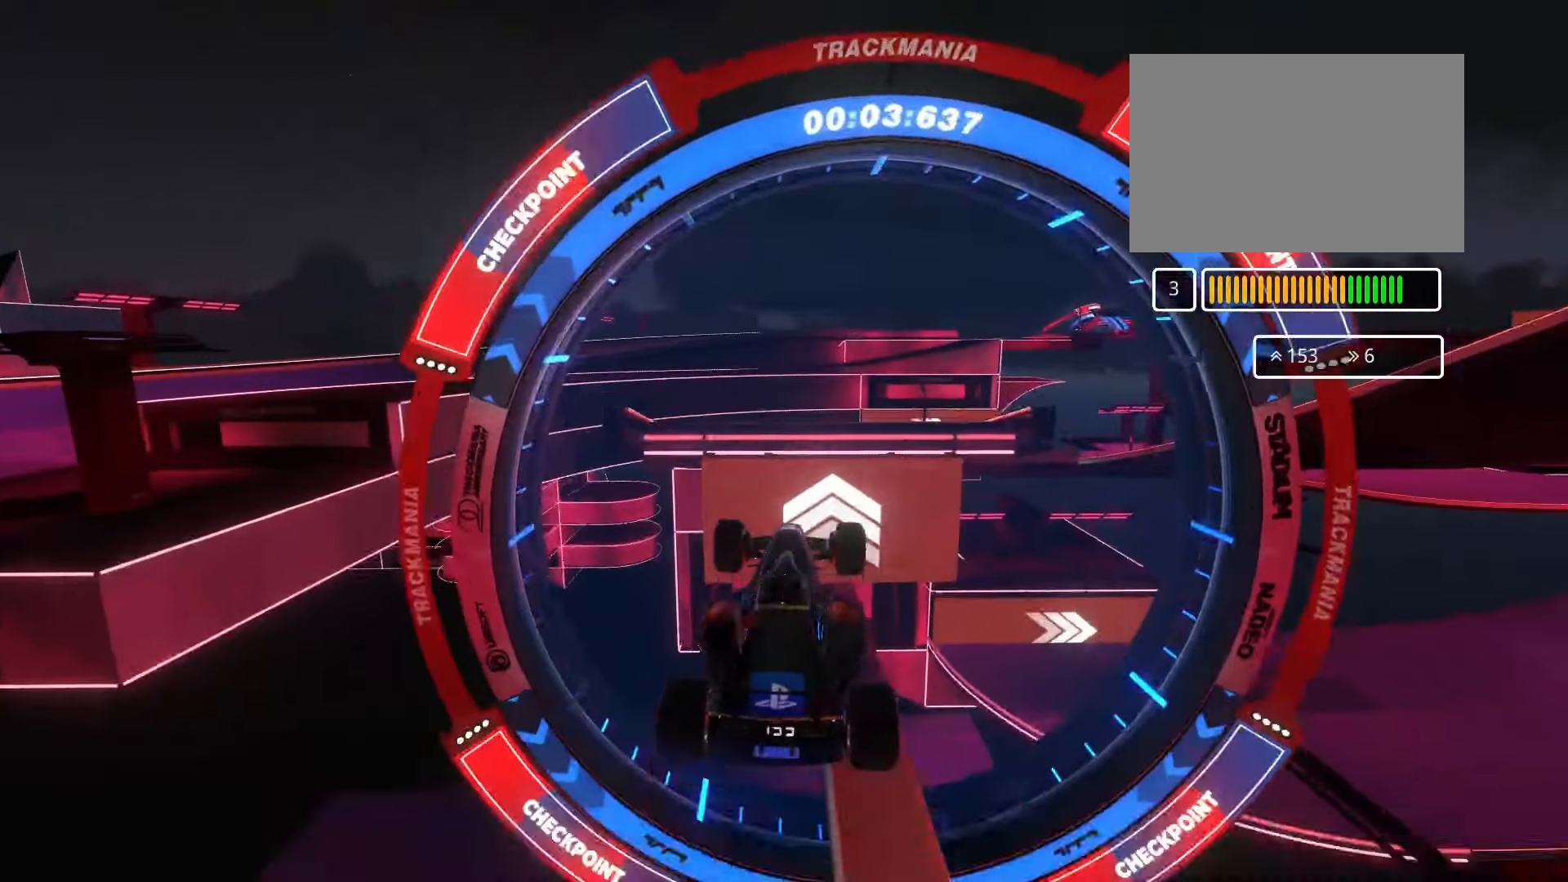
{"keys": ["up"], "events": []}
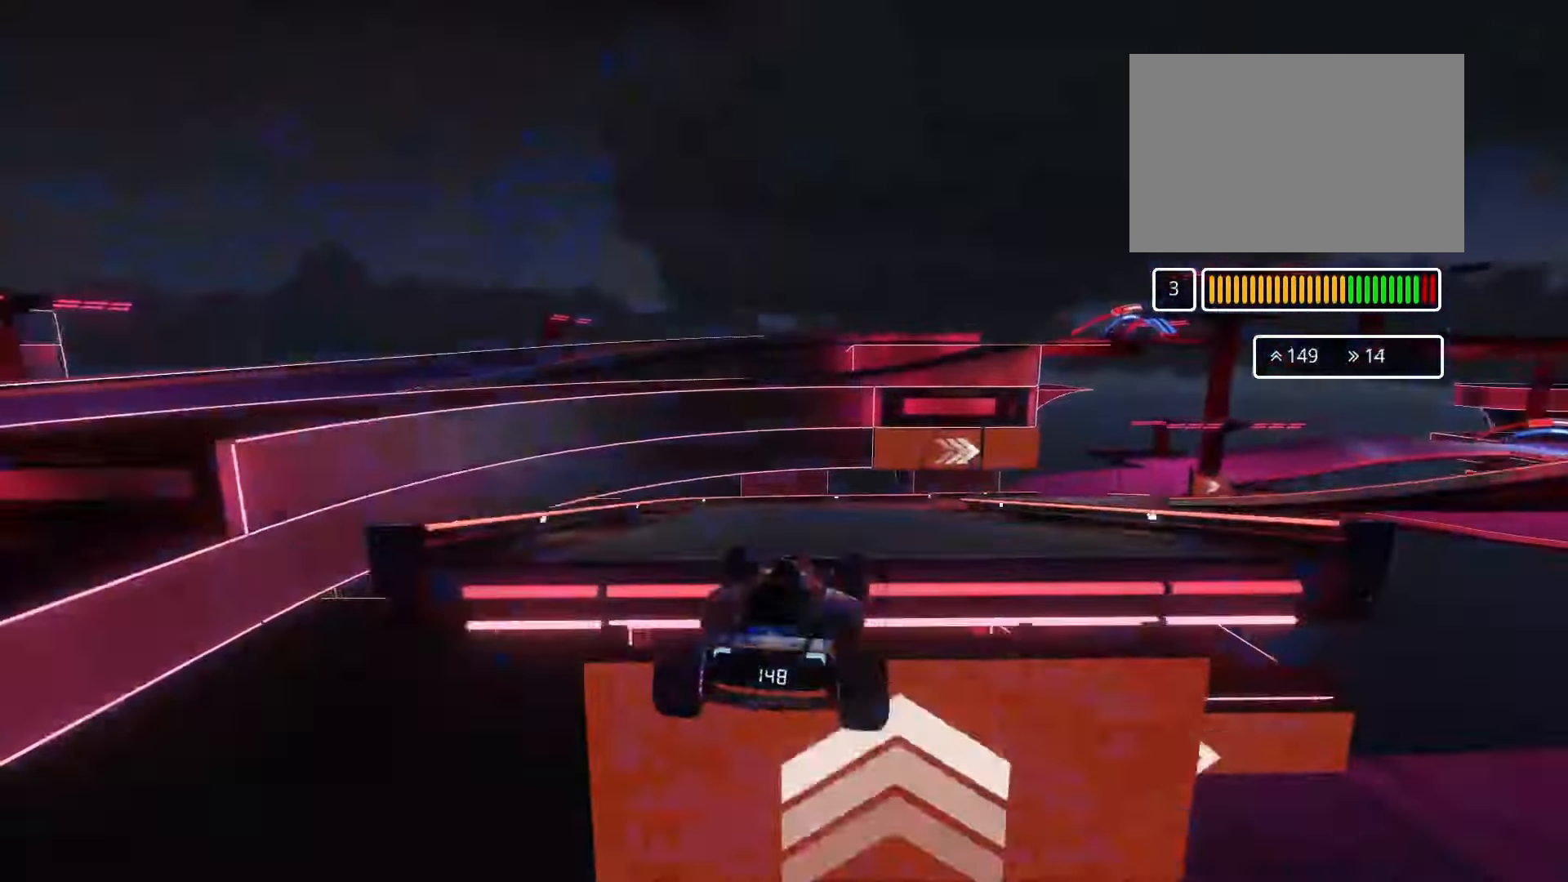
{"keys": ["up"], "events": []}
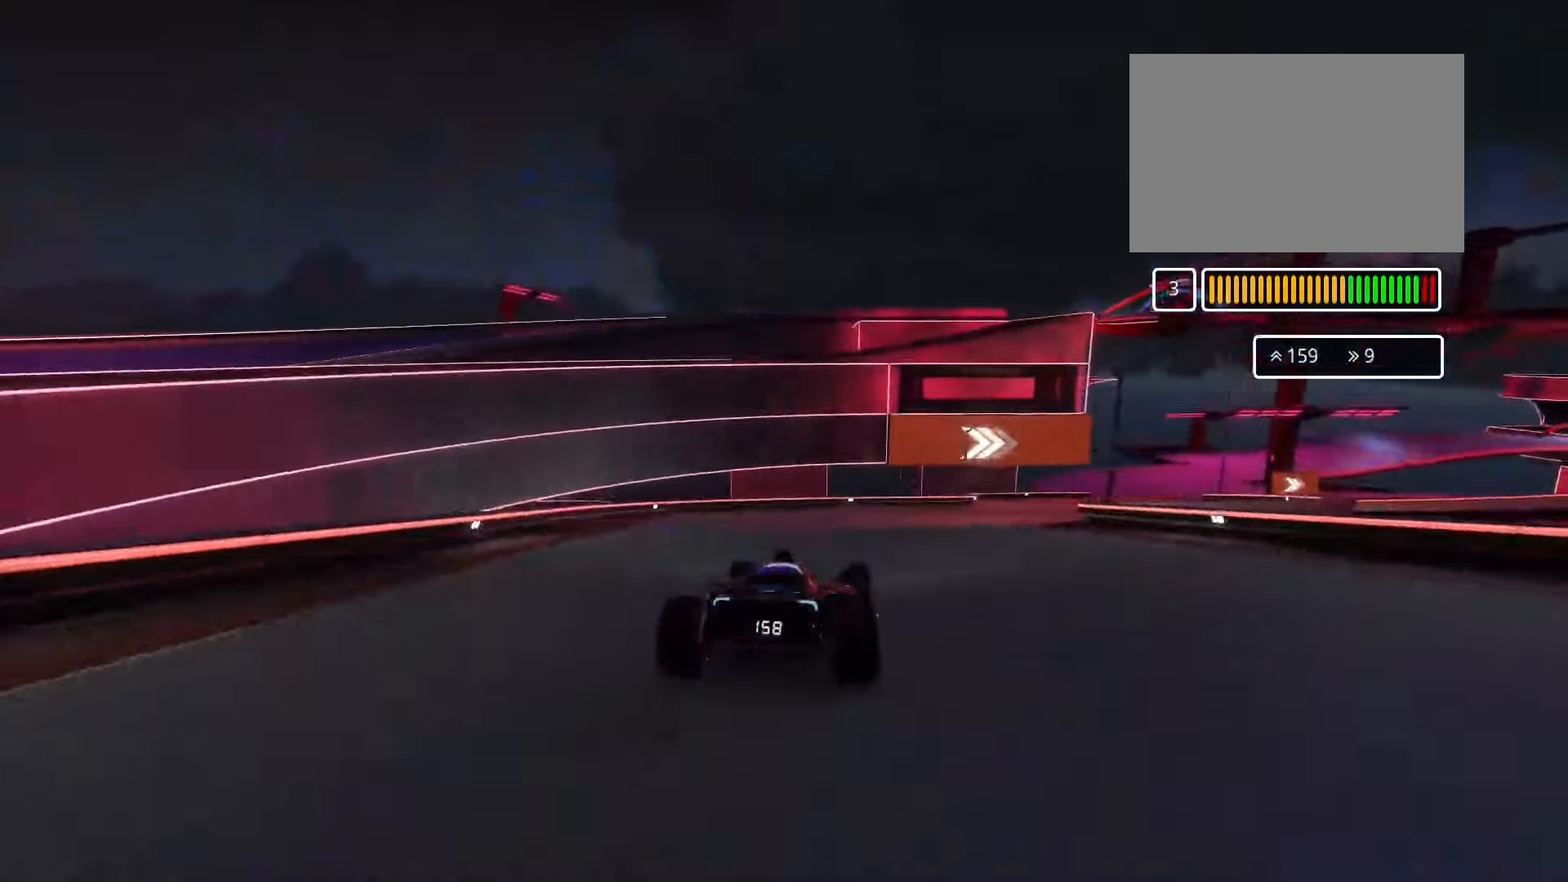
{"keys": ["up"], "events": [[33, "right", "down"], [233, "right", "up"], [333, "right", "down"], [467, "right", "up"]]}
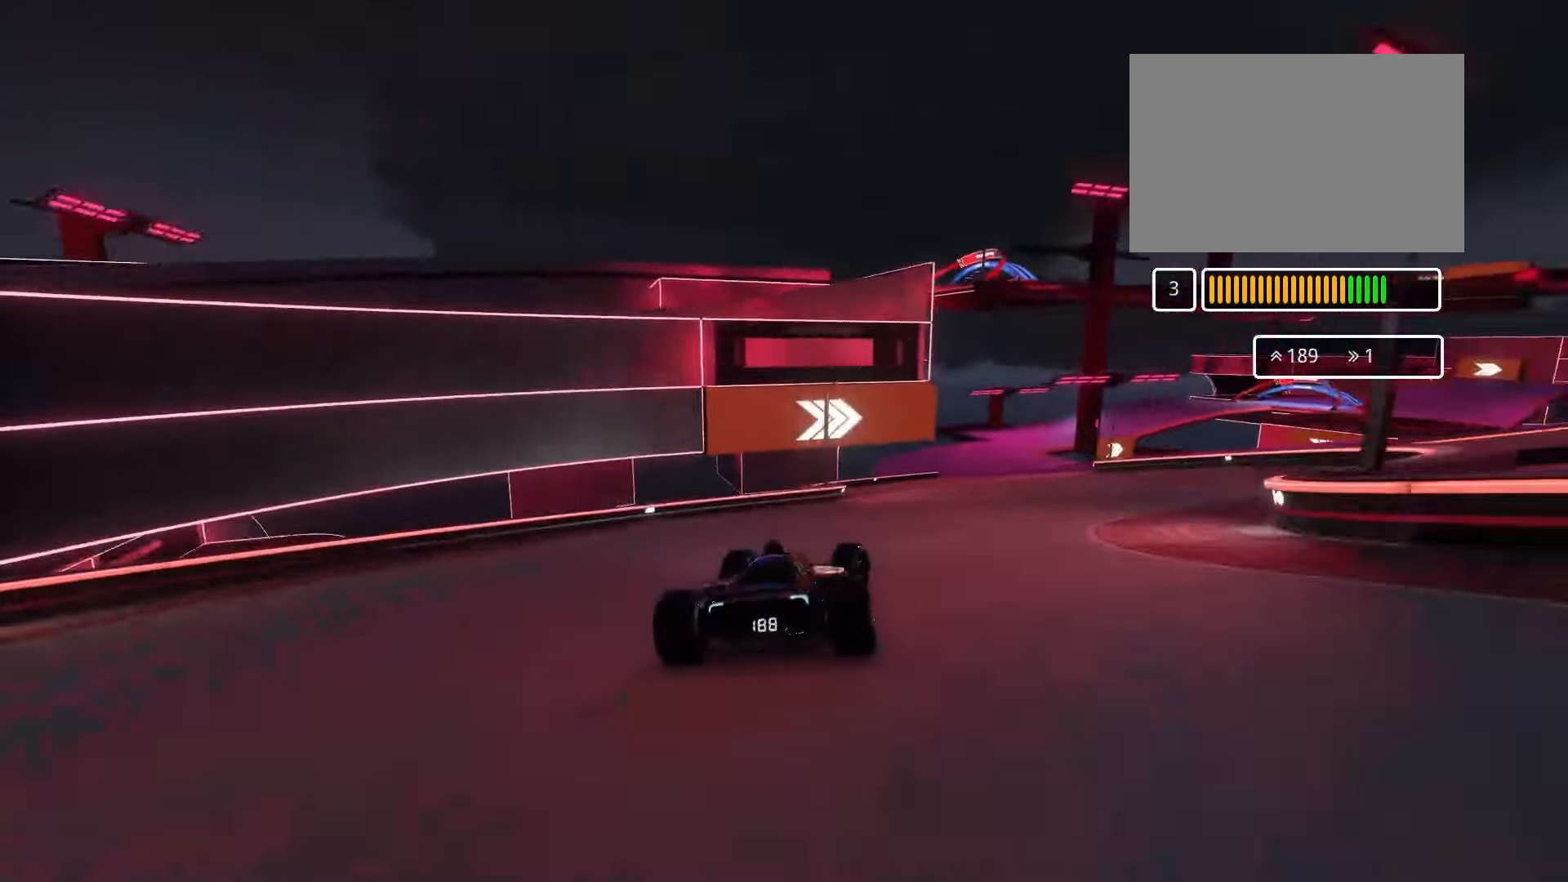
{"keys": ["right", "up"], "events": [[167, "right", "down"]]}
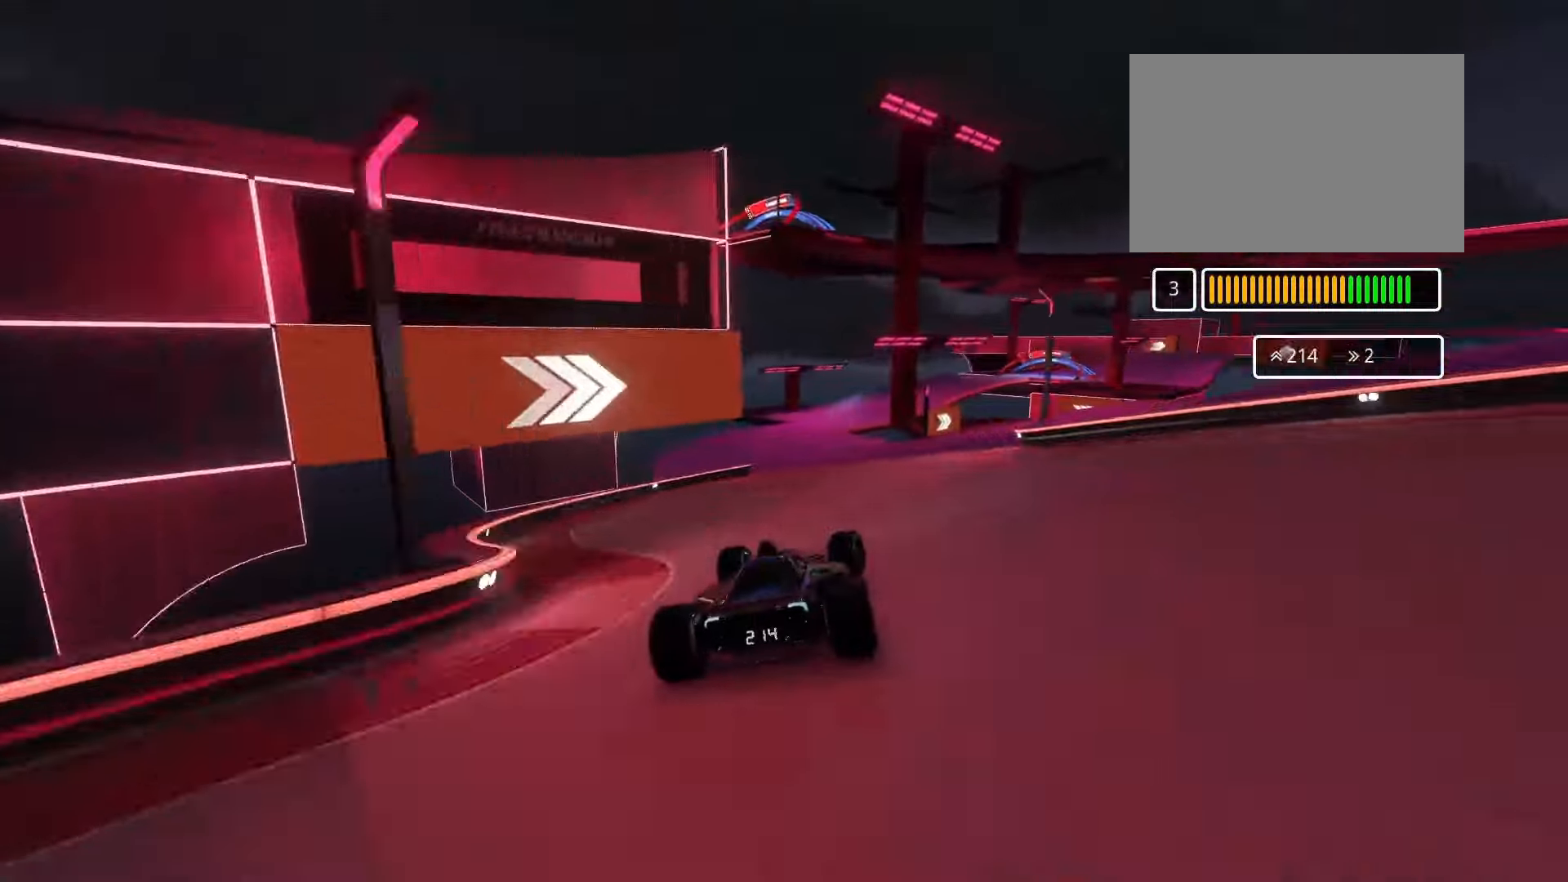
{"keys": ["right", "up"], "events": []}
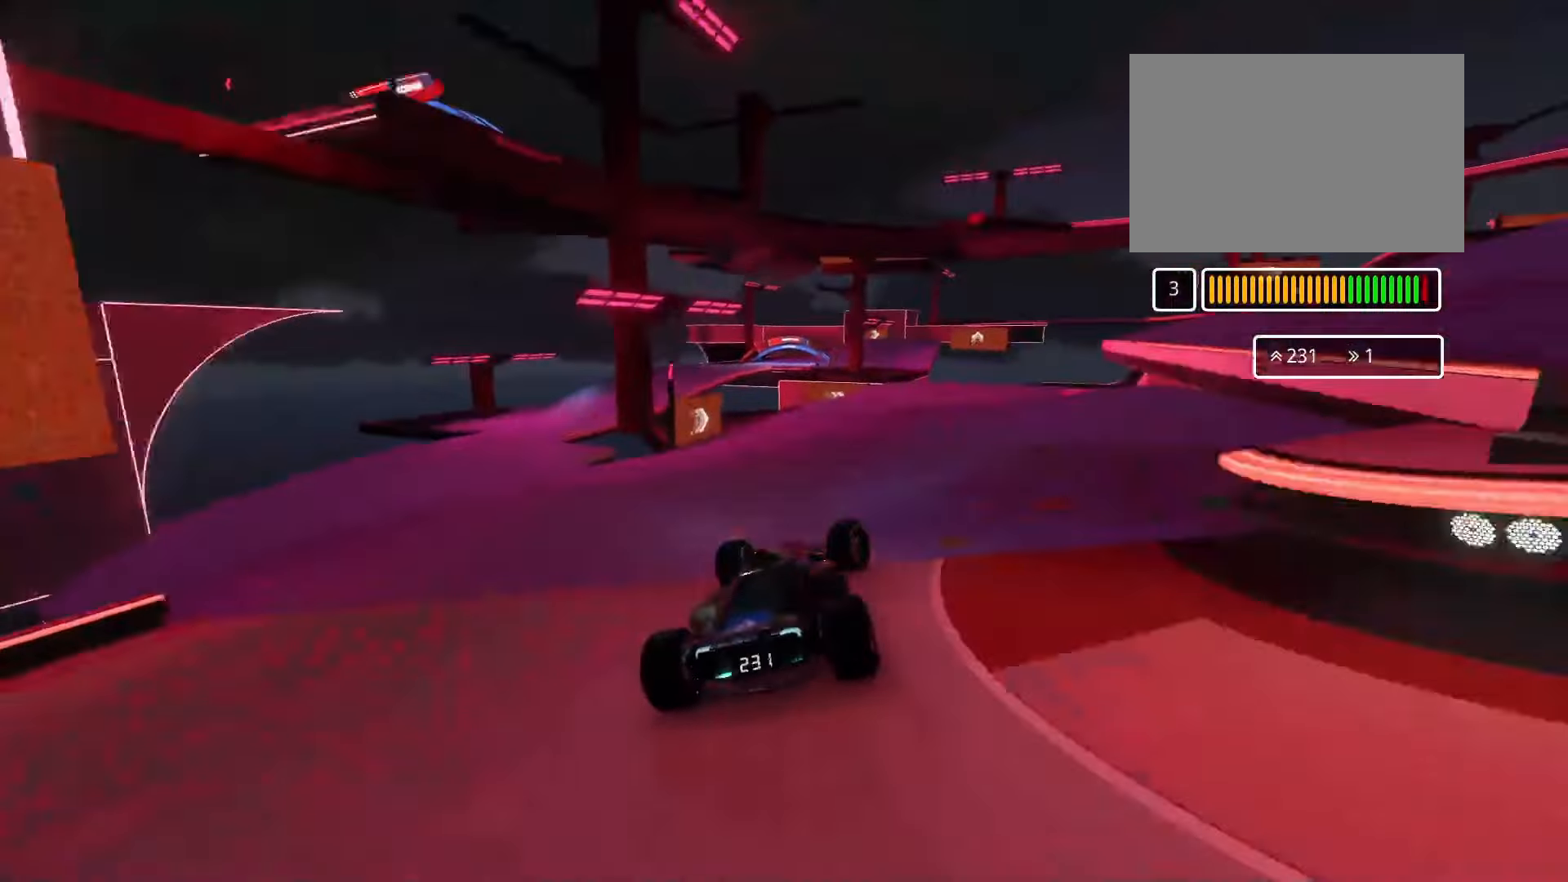
{"keys": ["right", "up"], "events": []}
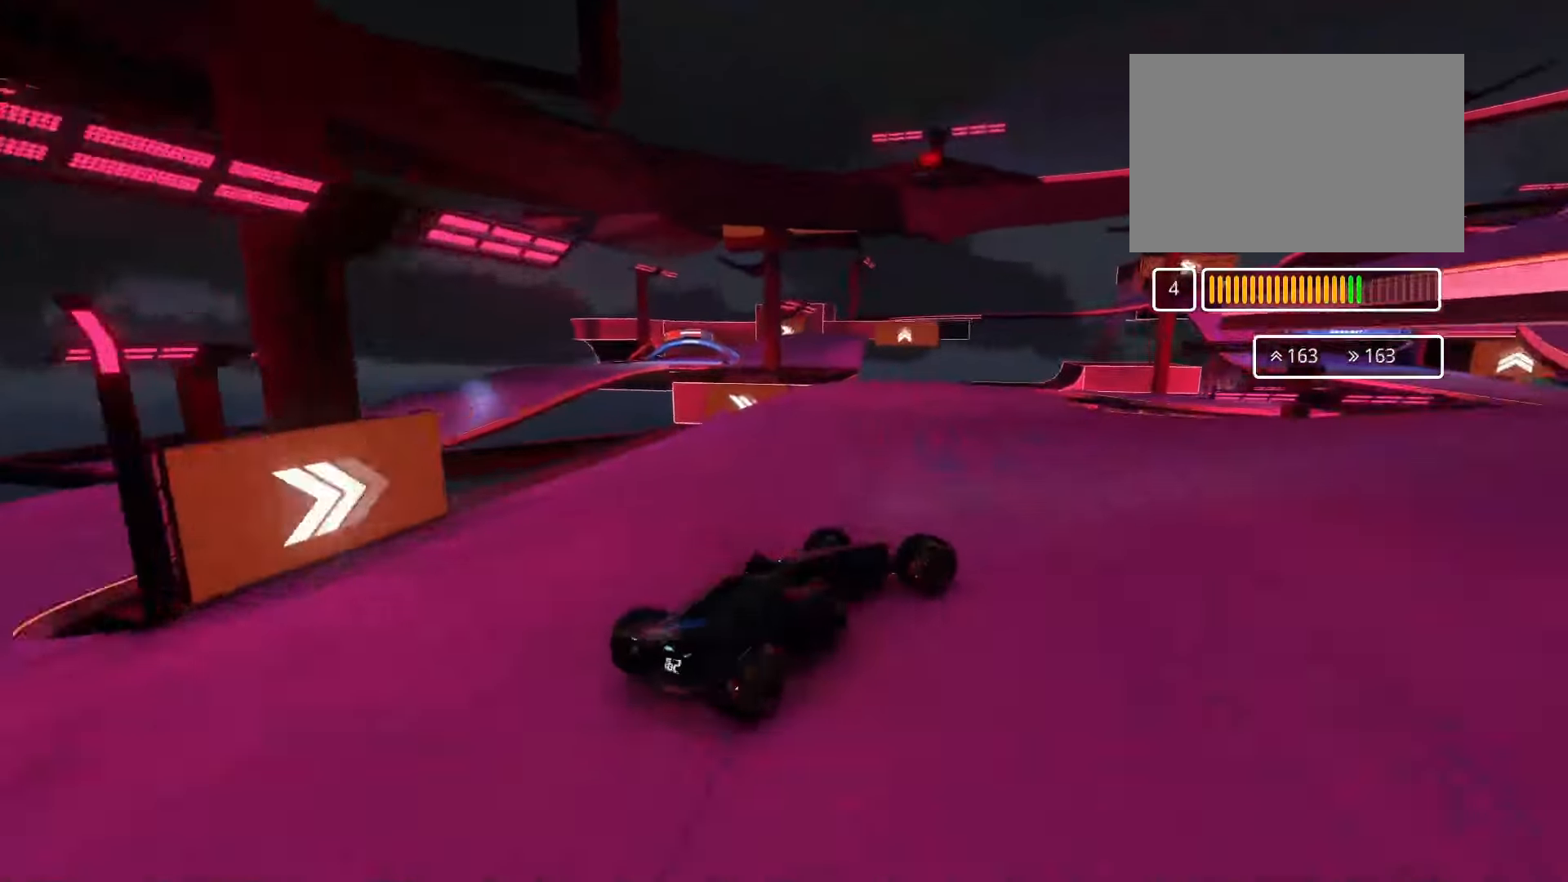
{"keys": ["left", "up"], "events": [[67, "right", "up"], [100, "left", "down"]]}
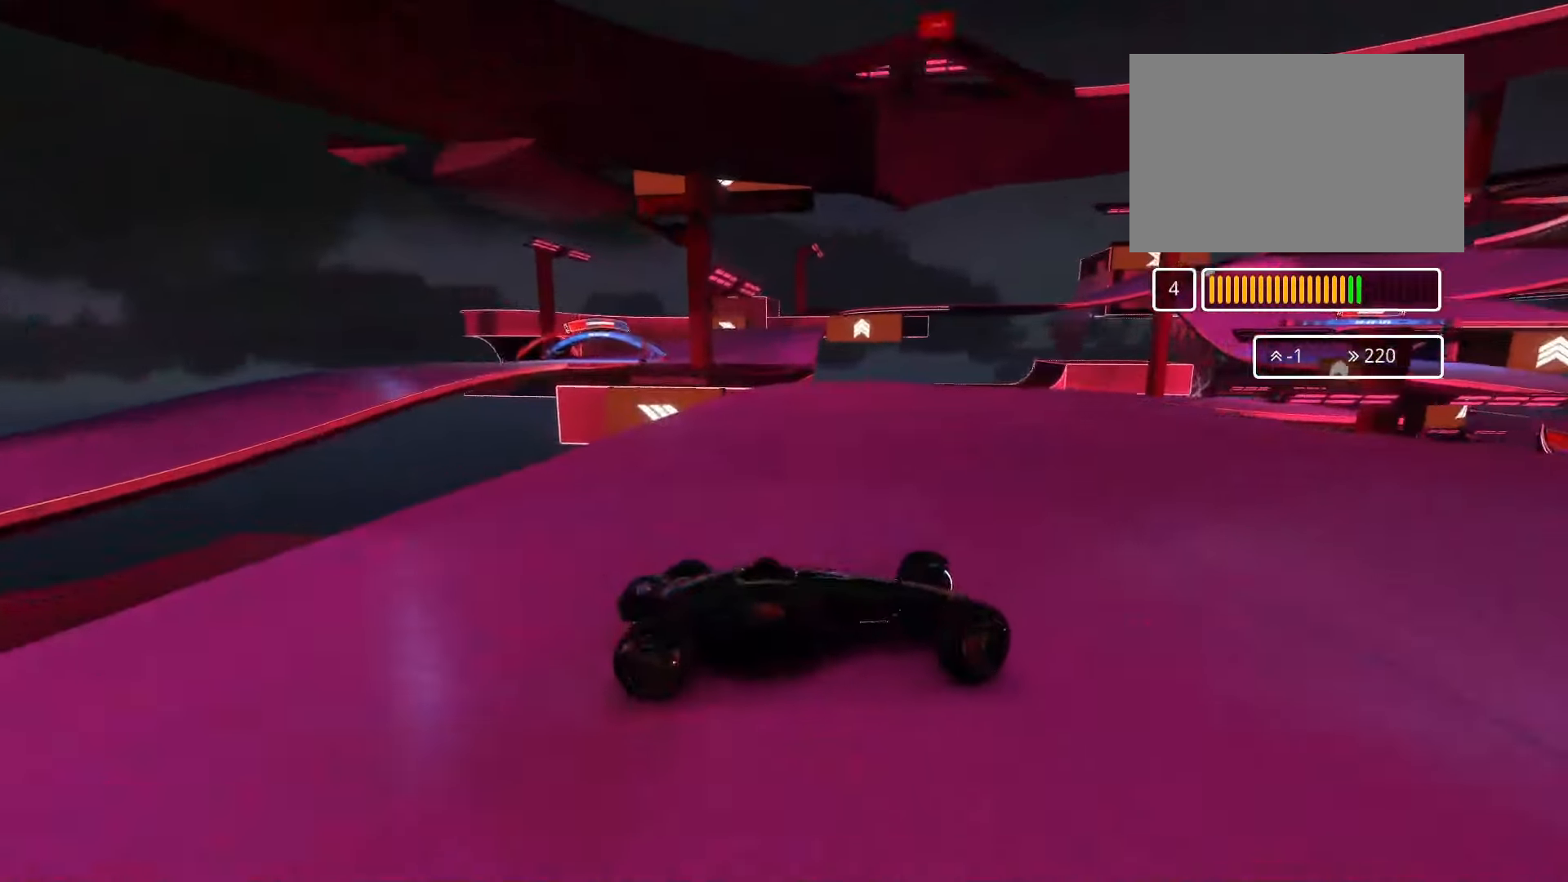
{"keys": ["left", "up"], "events": [[433, "down", "down"], [467, "down", "up"]]}
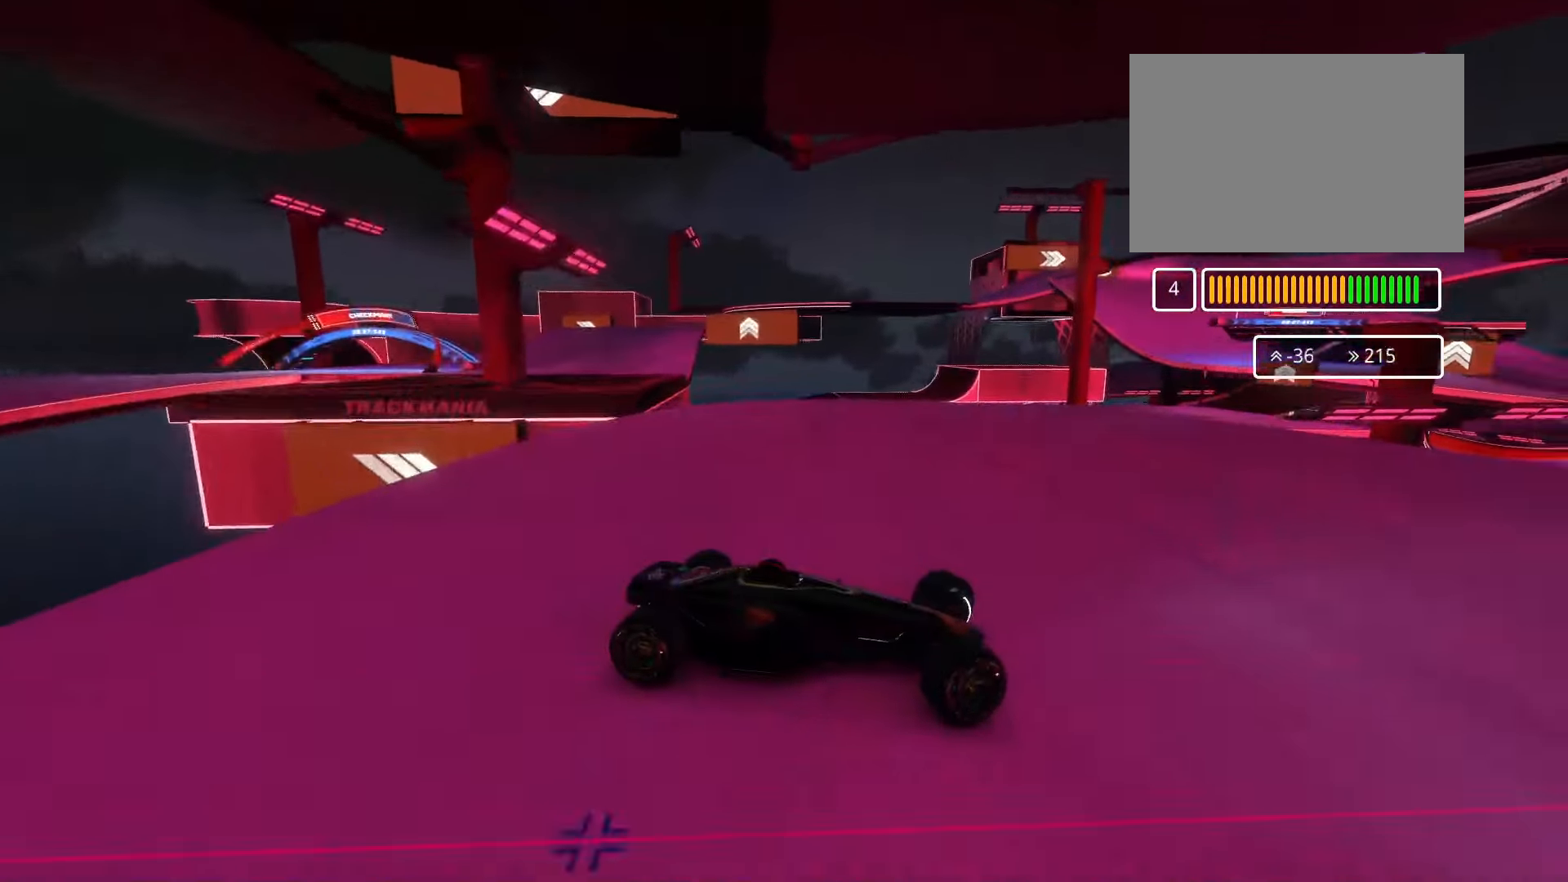
{"keys": ["left", "up"], "events": []}
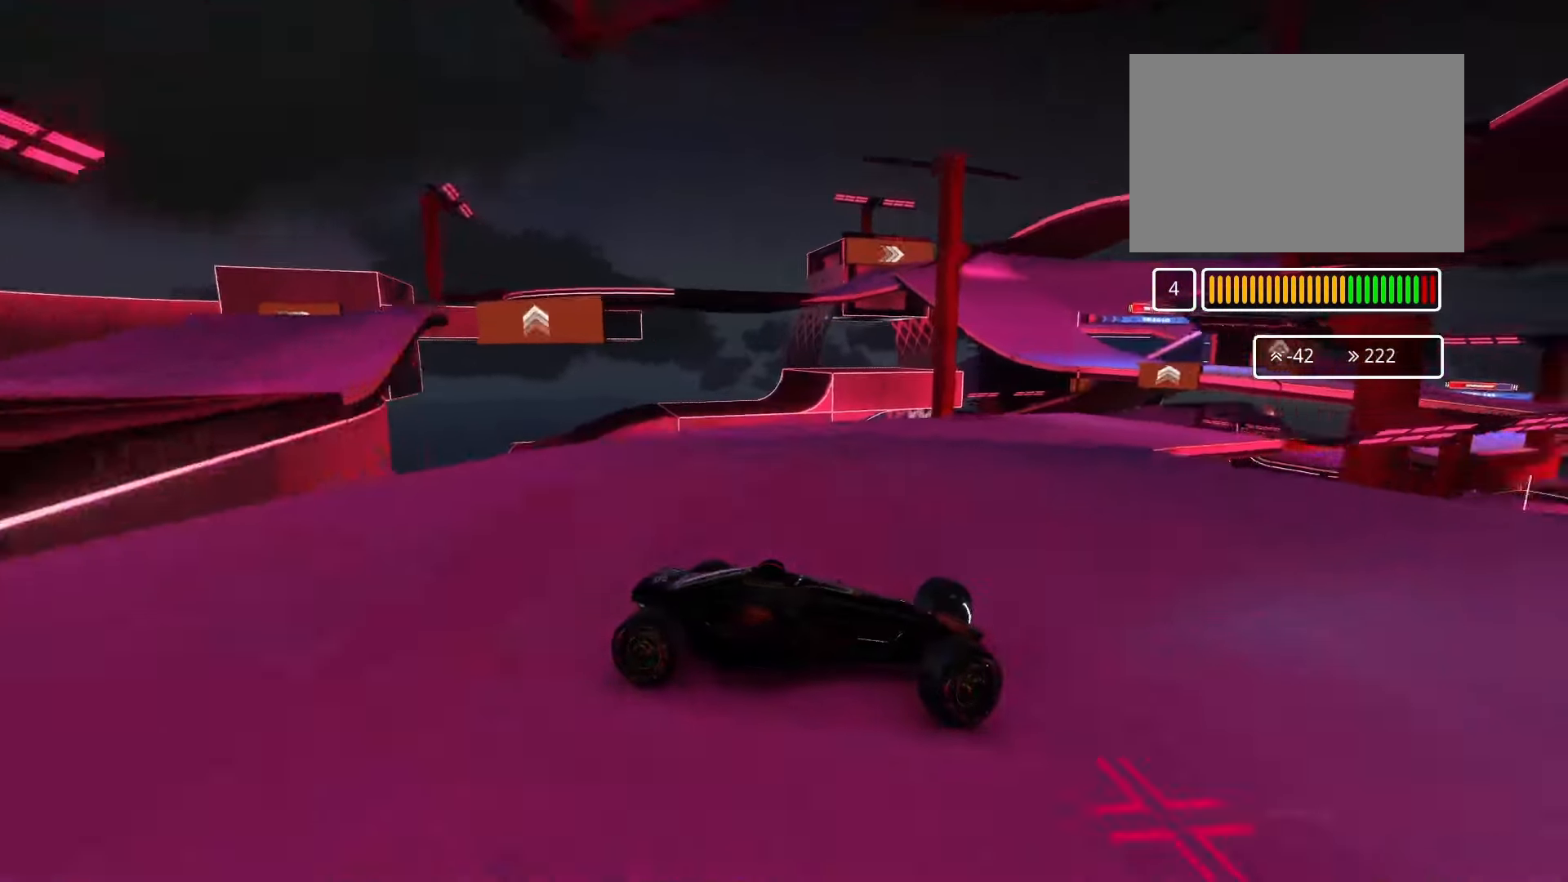
{"keys": ["left", "up"], "events": [[33, "down", "down"], [67, "down", "up"], [433, "down", "down"], [467, "down", "up"]]}
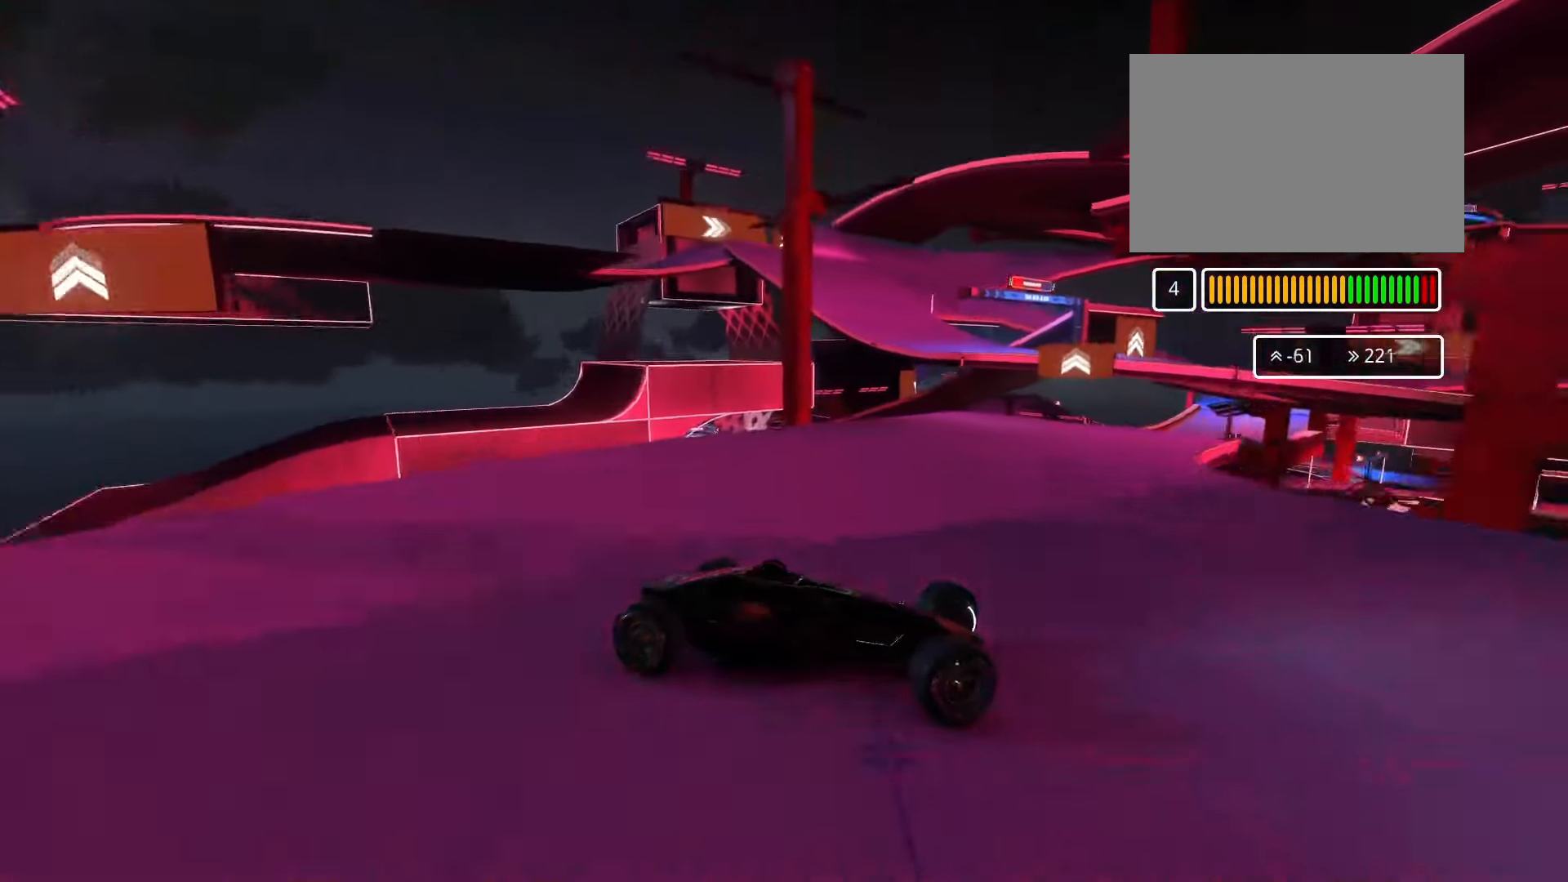
{"keys": ["left", "up"], "events": []}
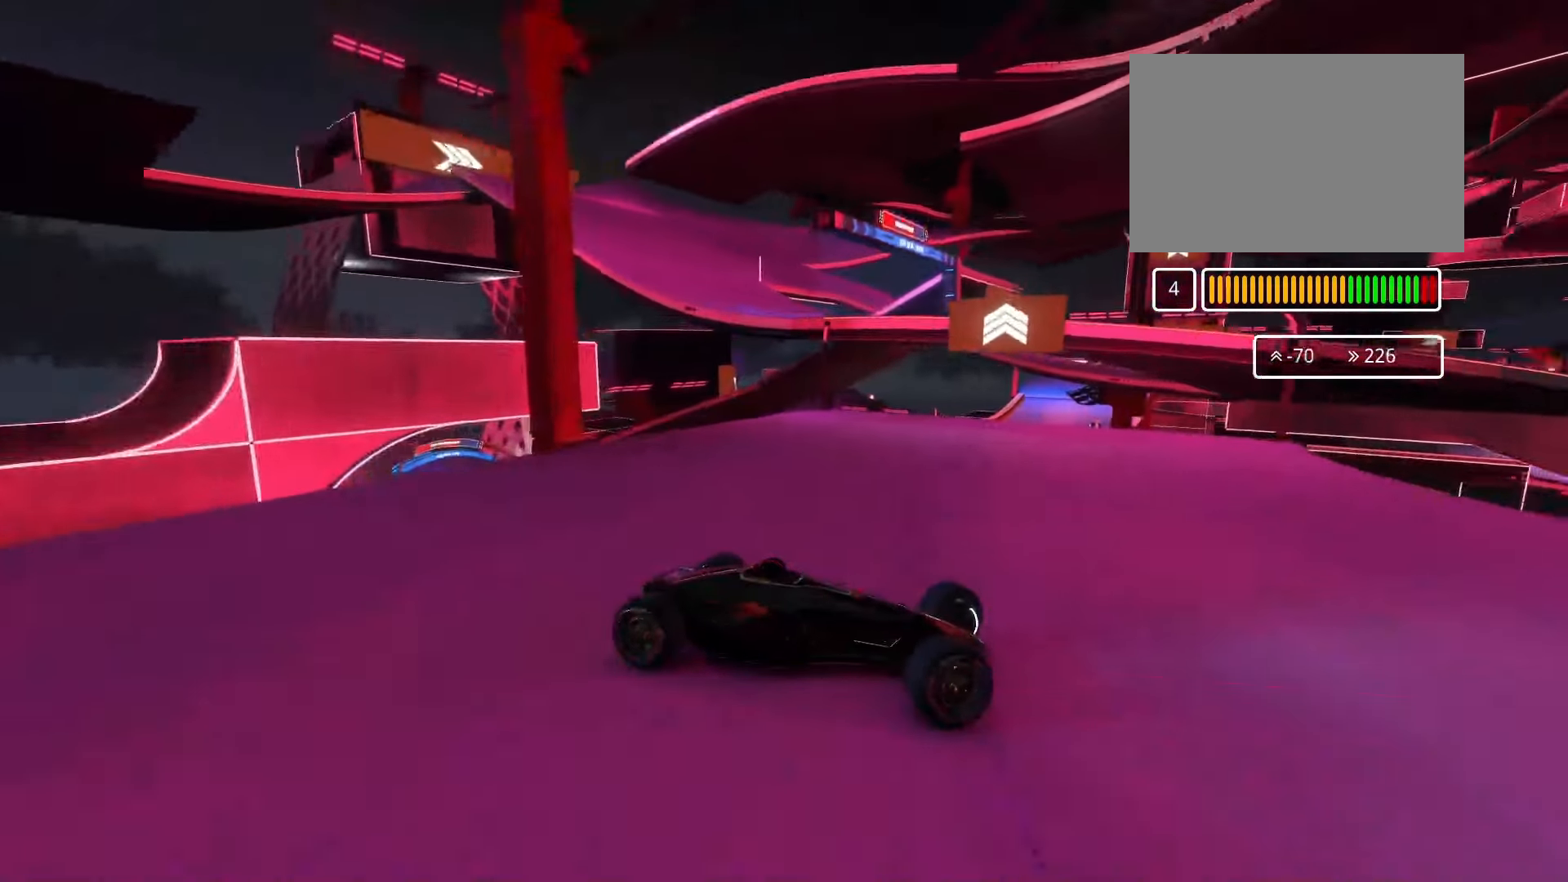
{"keys": ["left", "up"], "events": []}
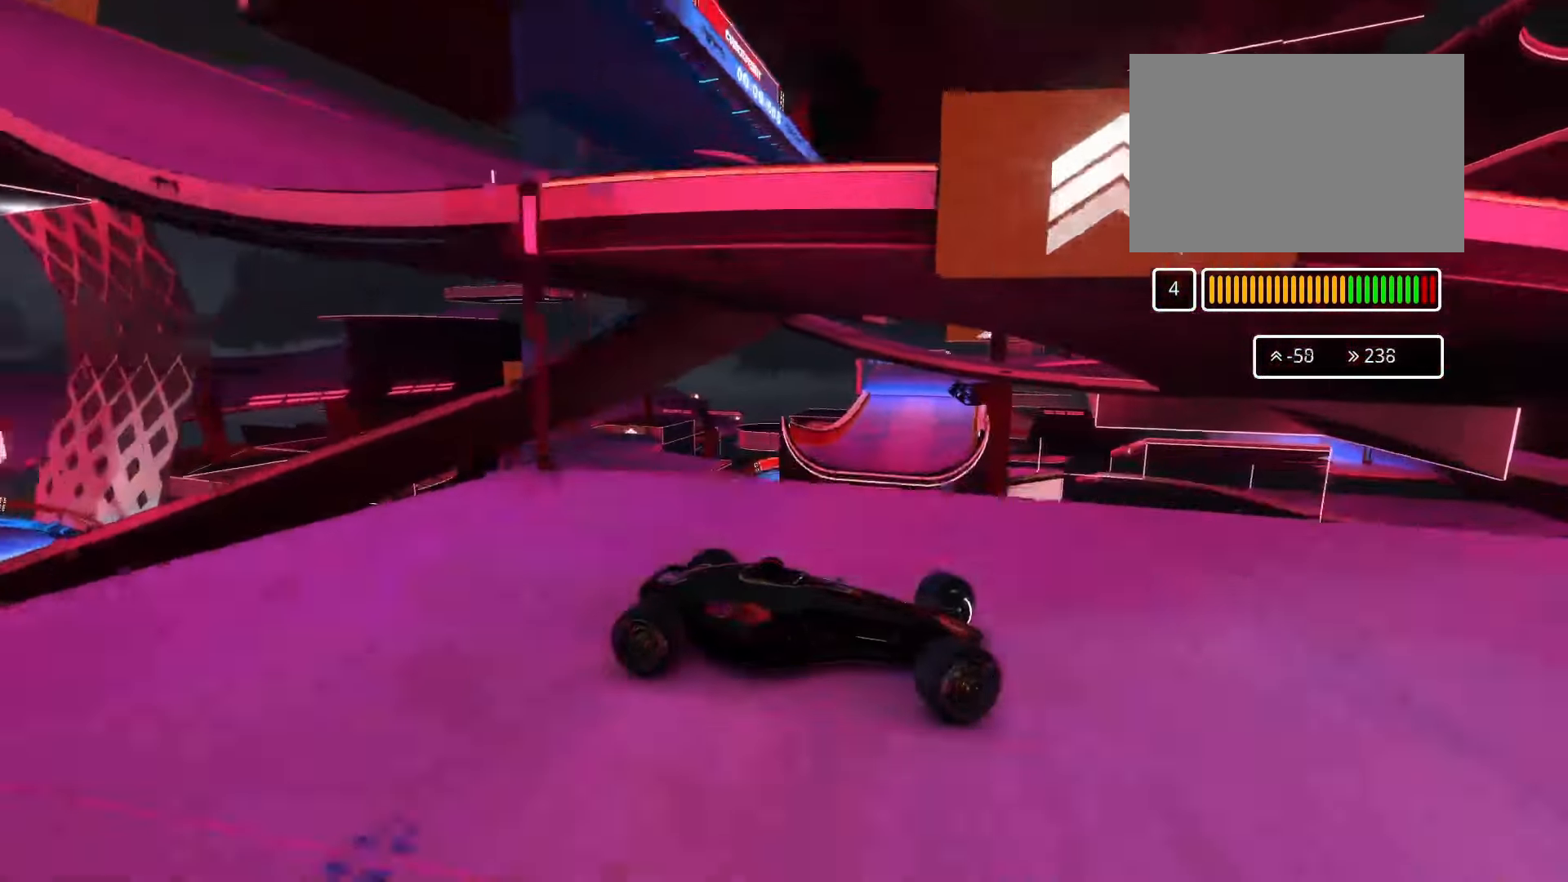
{"keys": ["left", "up"], "events": []}
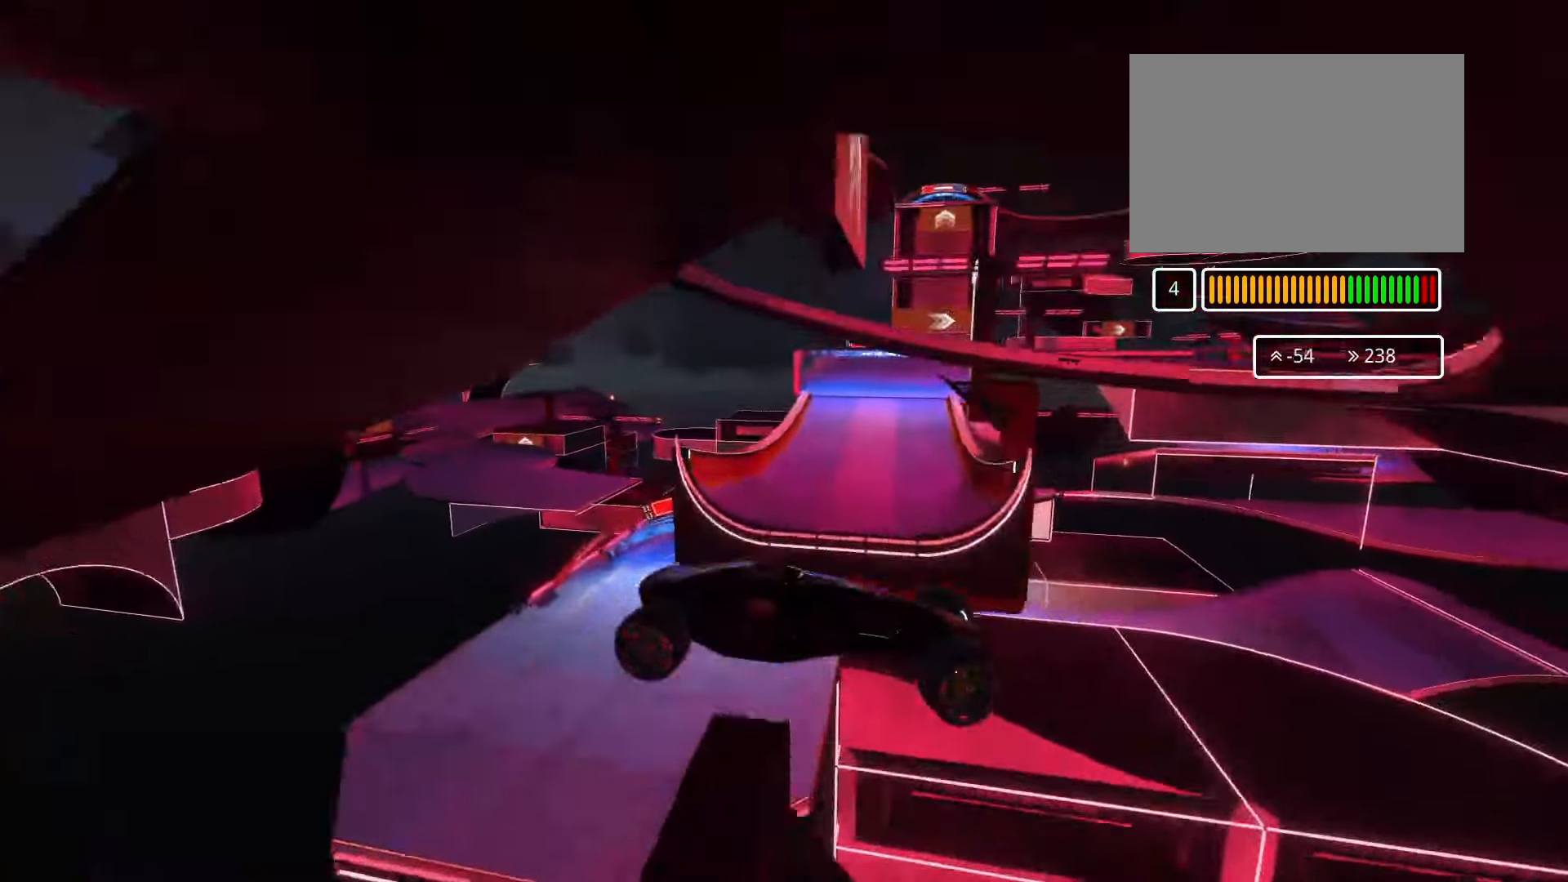
{"keys": ["left", "up"], "events": []}
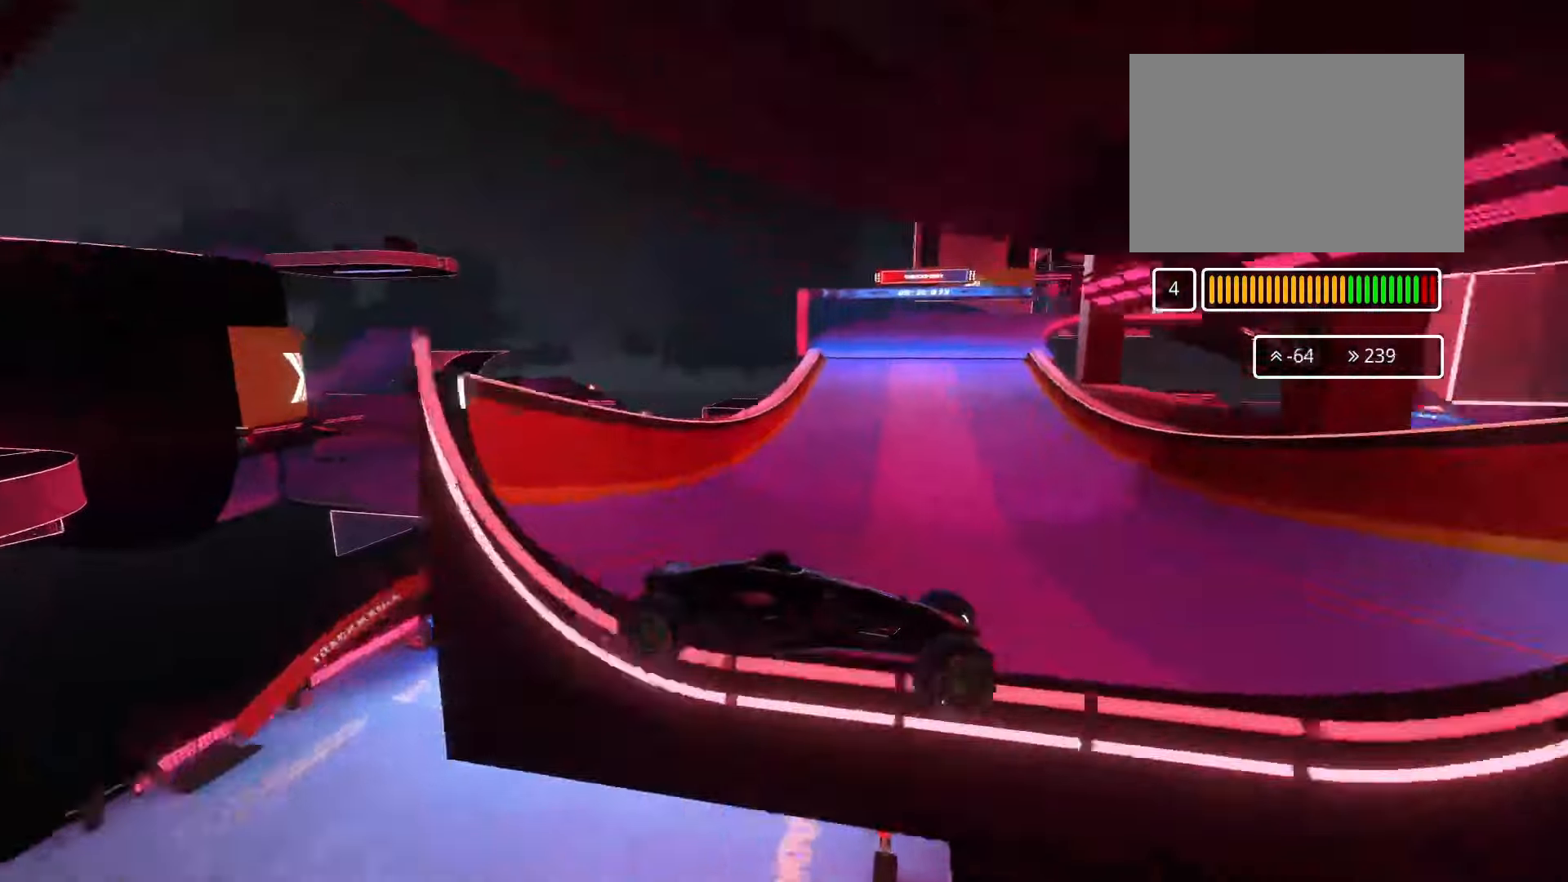
{"keys": ["left", "up"], "events": []}
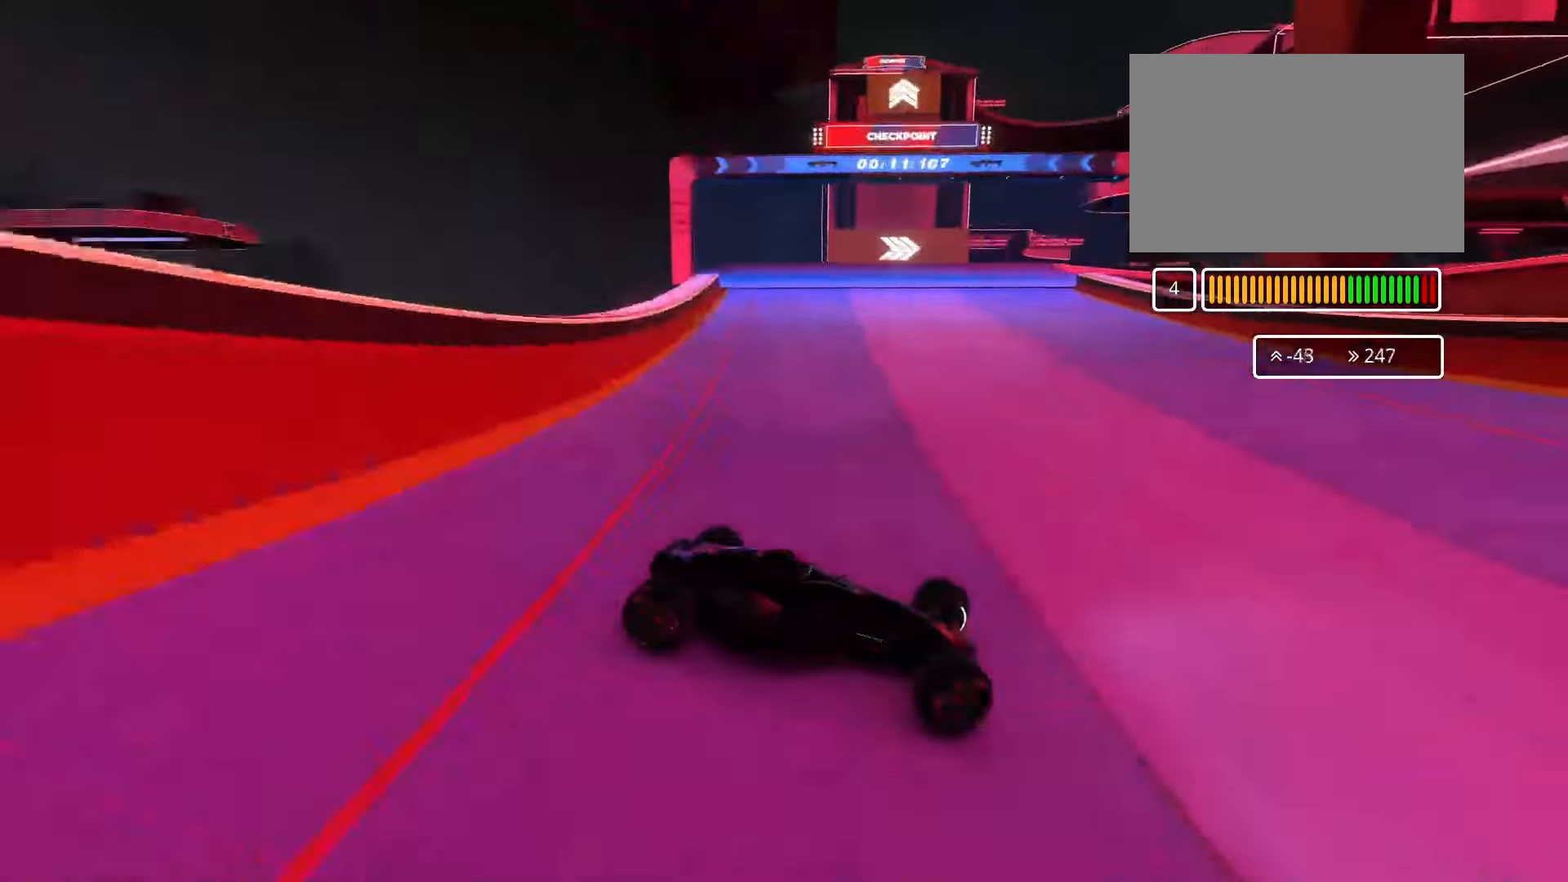
{"keys": ["left", "up"], "events": [[334, "down", "down"], [434, "down", "up"]]}
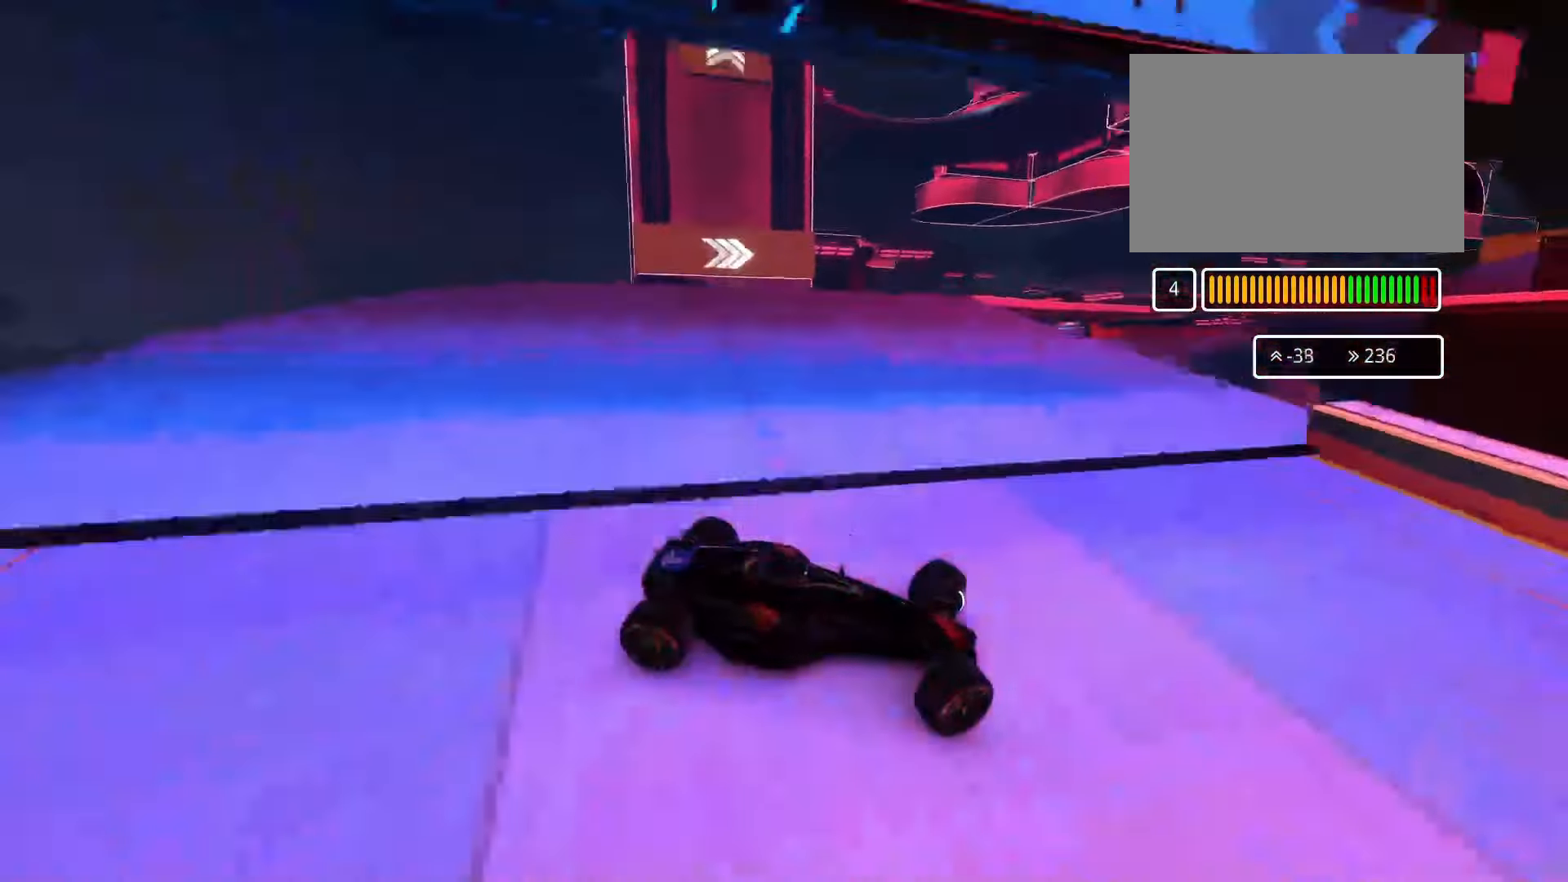
{"keys": ["left", "up"], "events": [[334, "up", "up"], [434, "up", "down"]]}
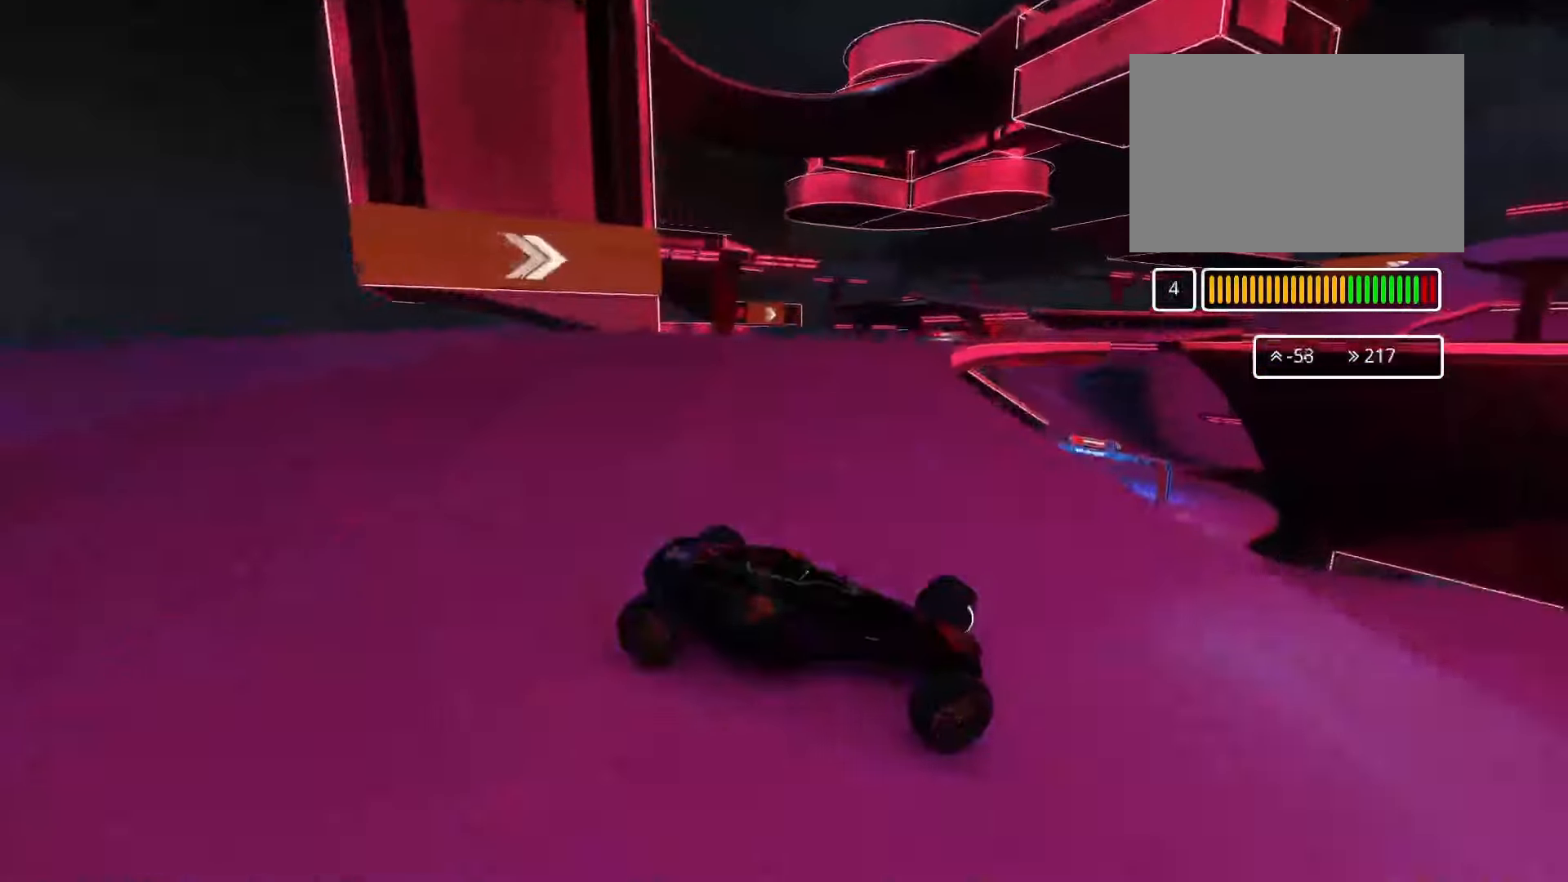
{"keys": ["down", "left", "up"], "events": [[467, "down", "down"]]}
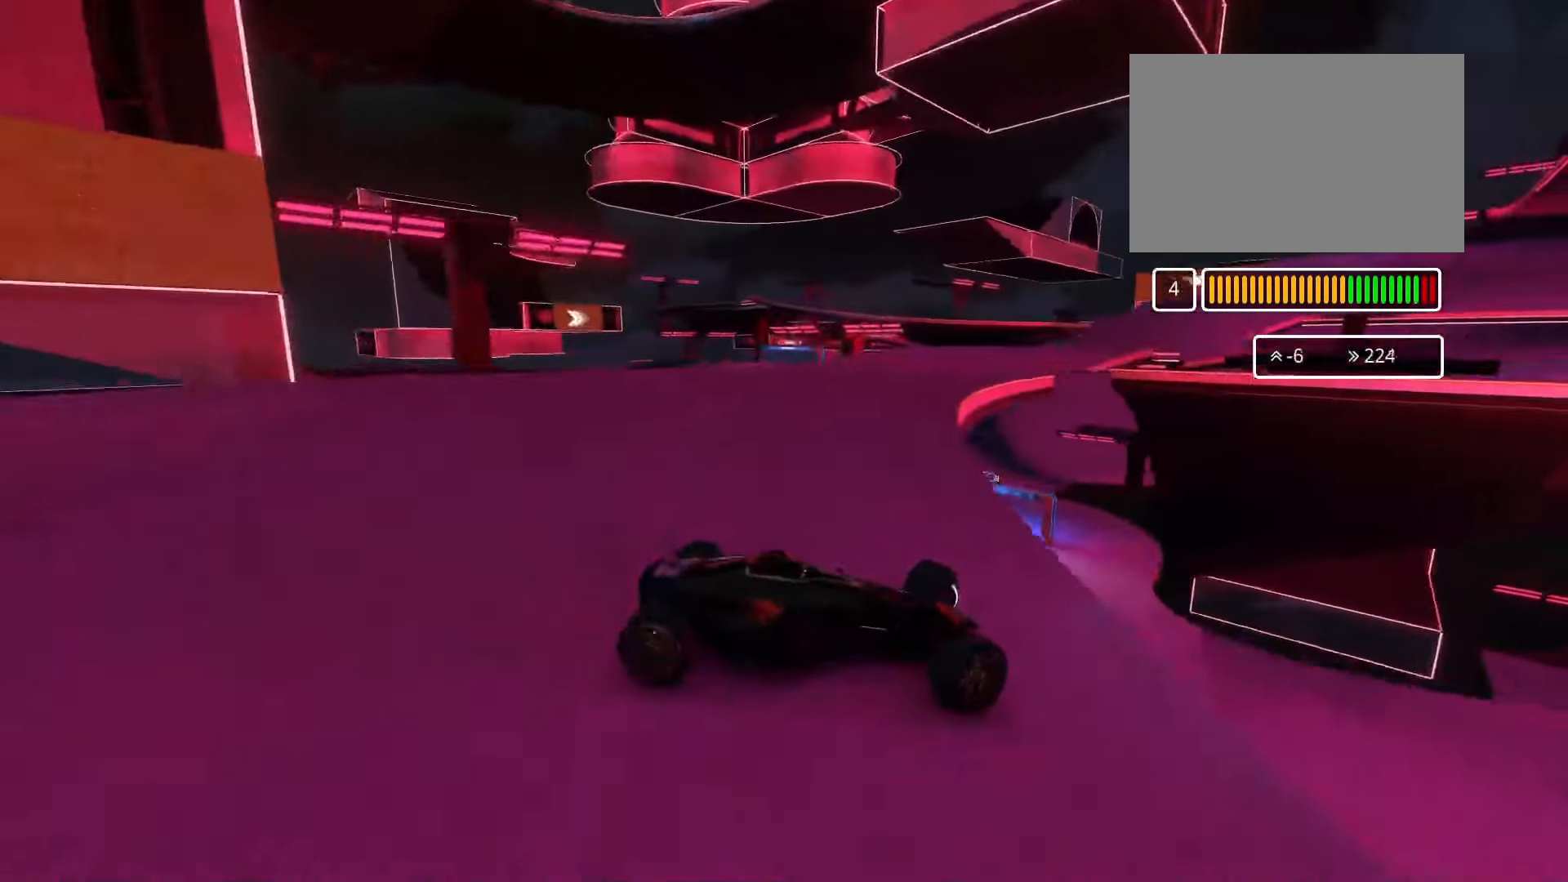
{"keys": ["left", "up"], "events": [[67, "down", "up"], [434, "down", "down"], [500, "down", "up"]]}
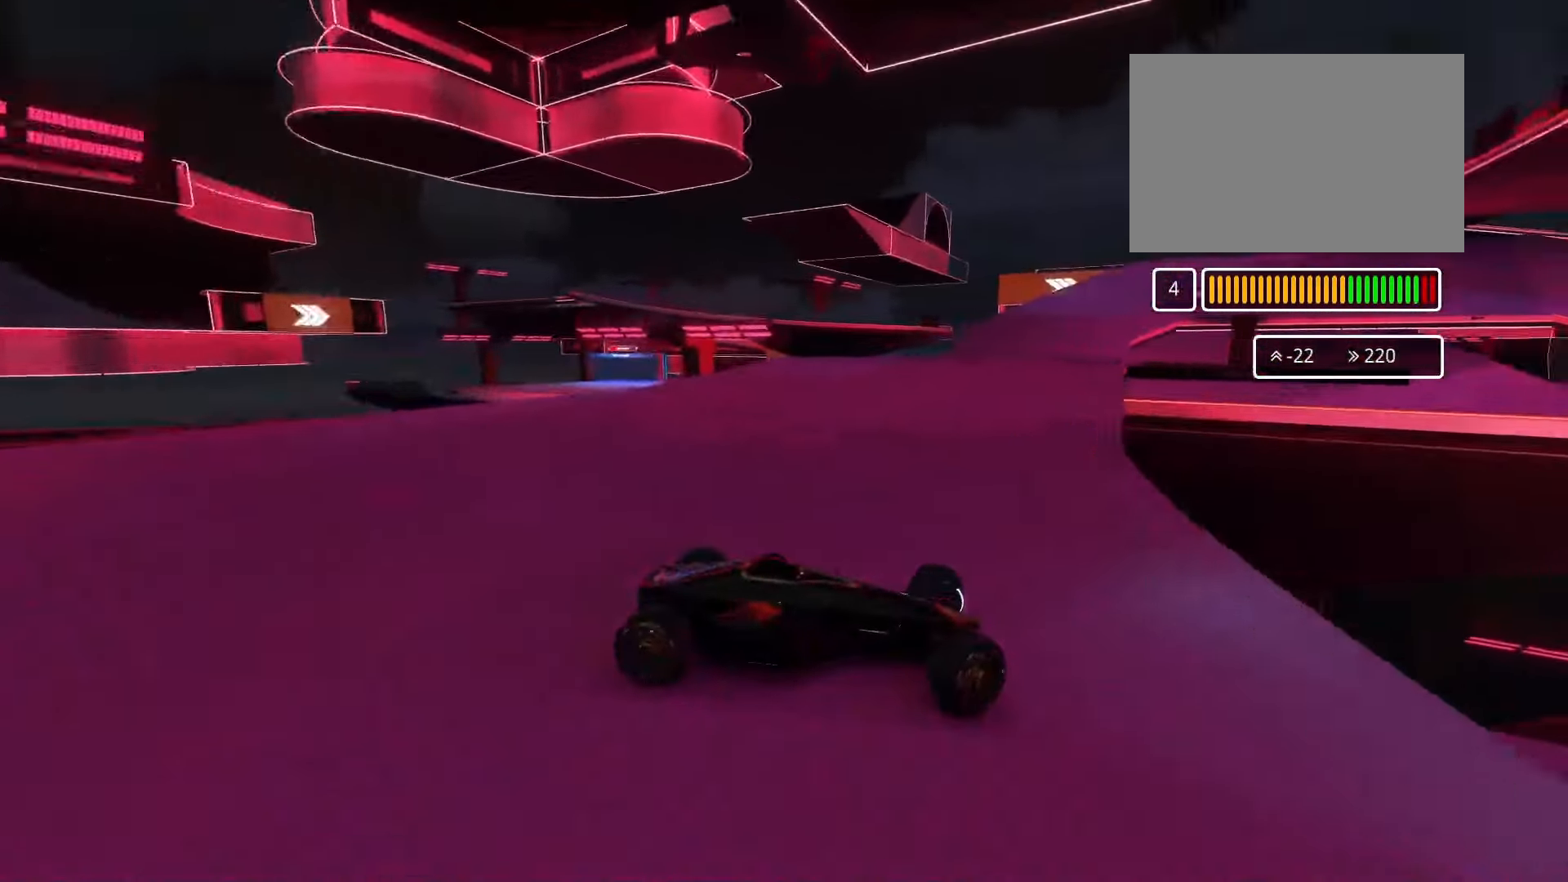
{"keys": ["left"], "events": [[434, "up", "up"]]}
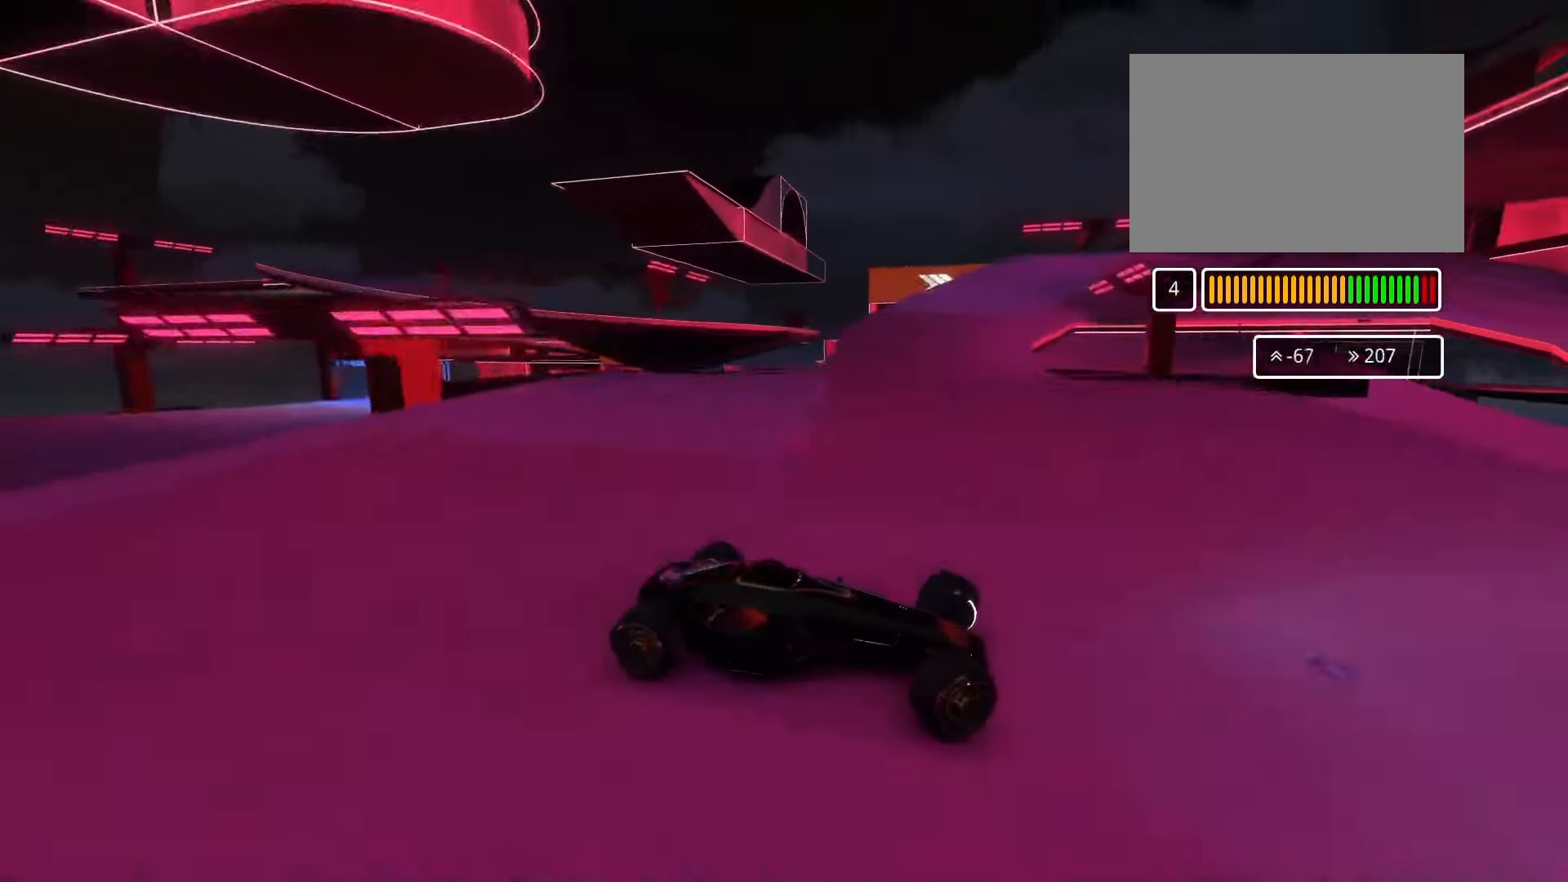
{"keys": ["left", "up"], "events": [[34, "up", "down"]]}
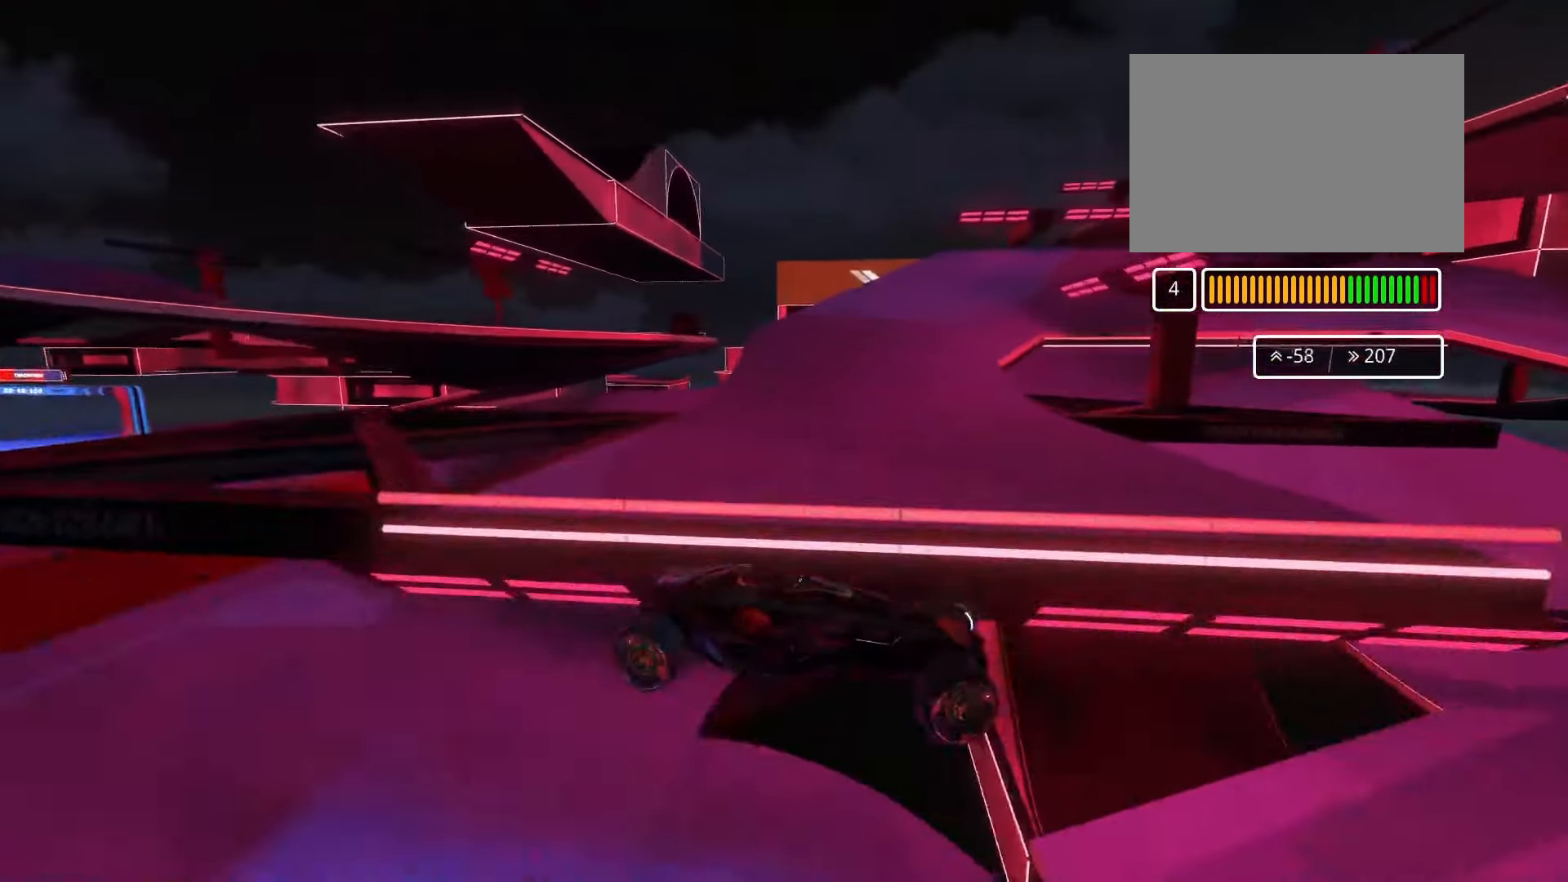
{"keys": ["down", "left", "up"], "events": [[434, "down", "down"]]}